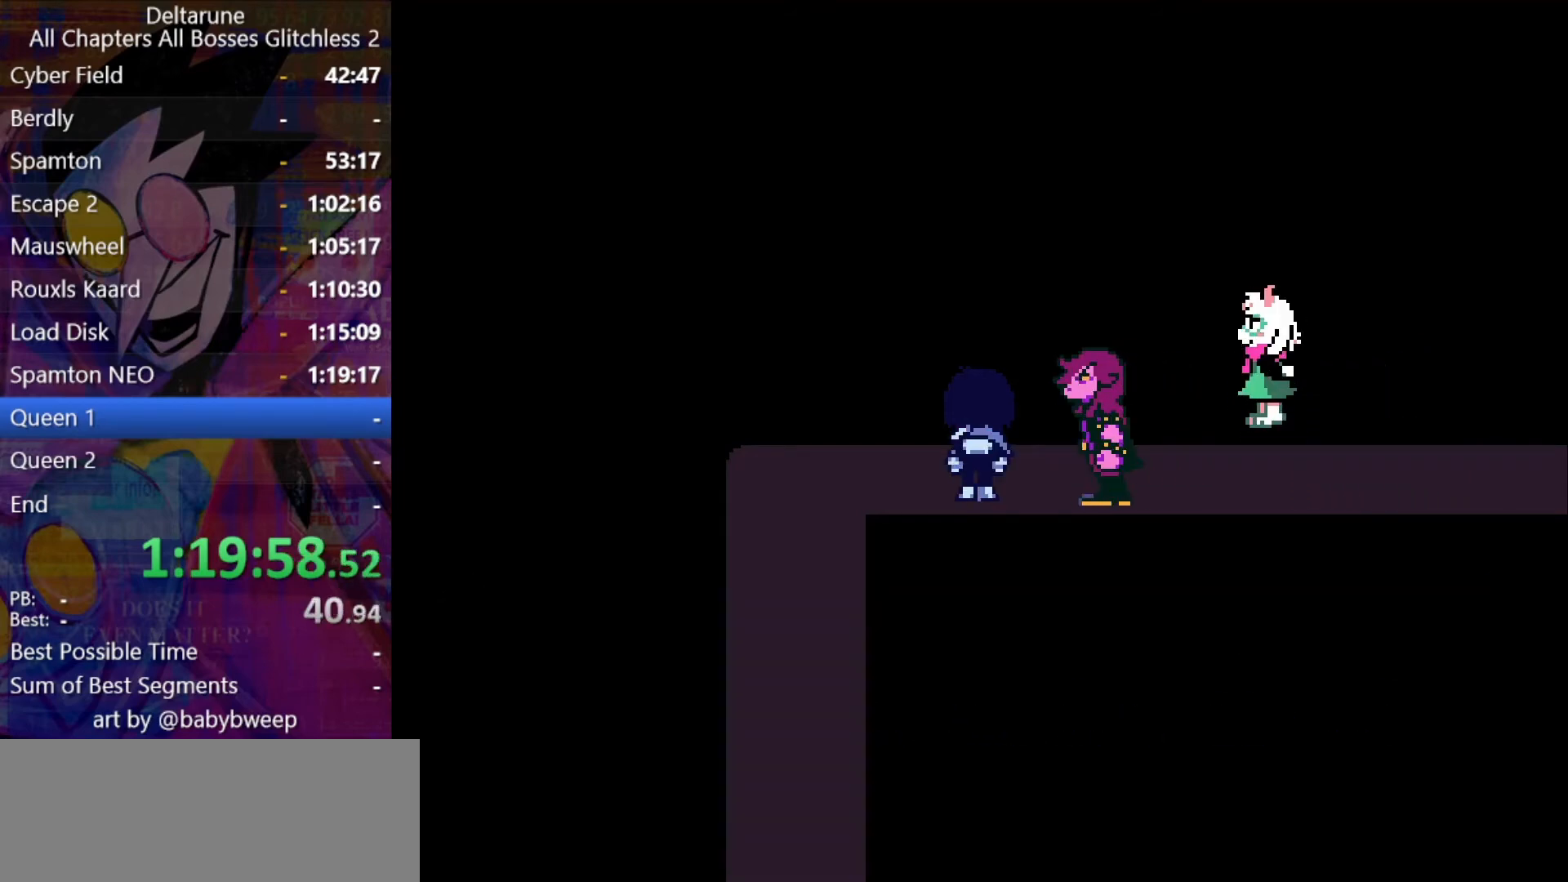
Gameplay with keyboard; each line is a JSON object with the keys held at the frame after it. "events" lists presses ("down") and releases ("up") of "c", "down", "left", "return", "right", "shift", "up", "x" and "z" between this image and that frame as [ms after this image, input, new state], when the widget could be followed in between. No other keys are recorded. Mouse input is not recorded. Not read: ctrl.
{"keys": ["left", "shift"], "events": [[66, "z", "up"], [166, "z", "down"], [233, "z", "up"], [300, "z", "down"], [366, "z", "up"]]}
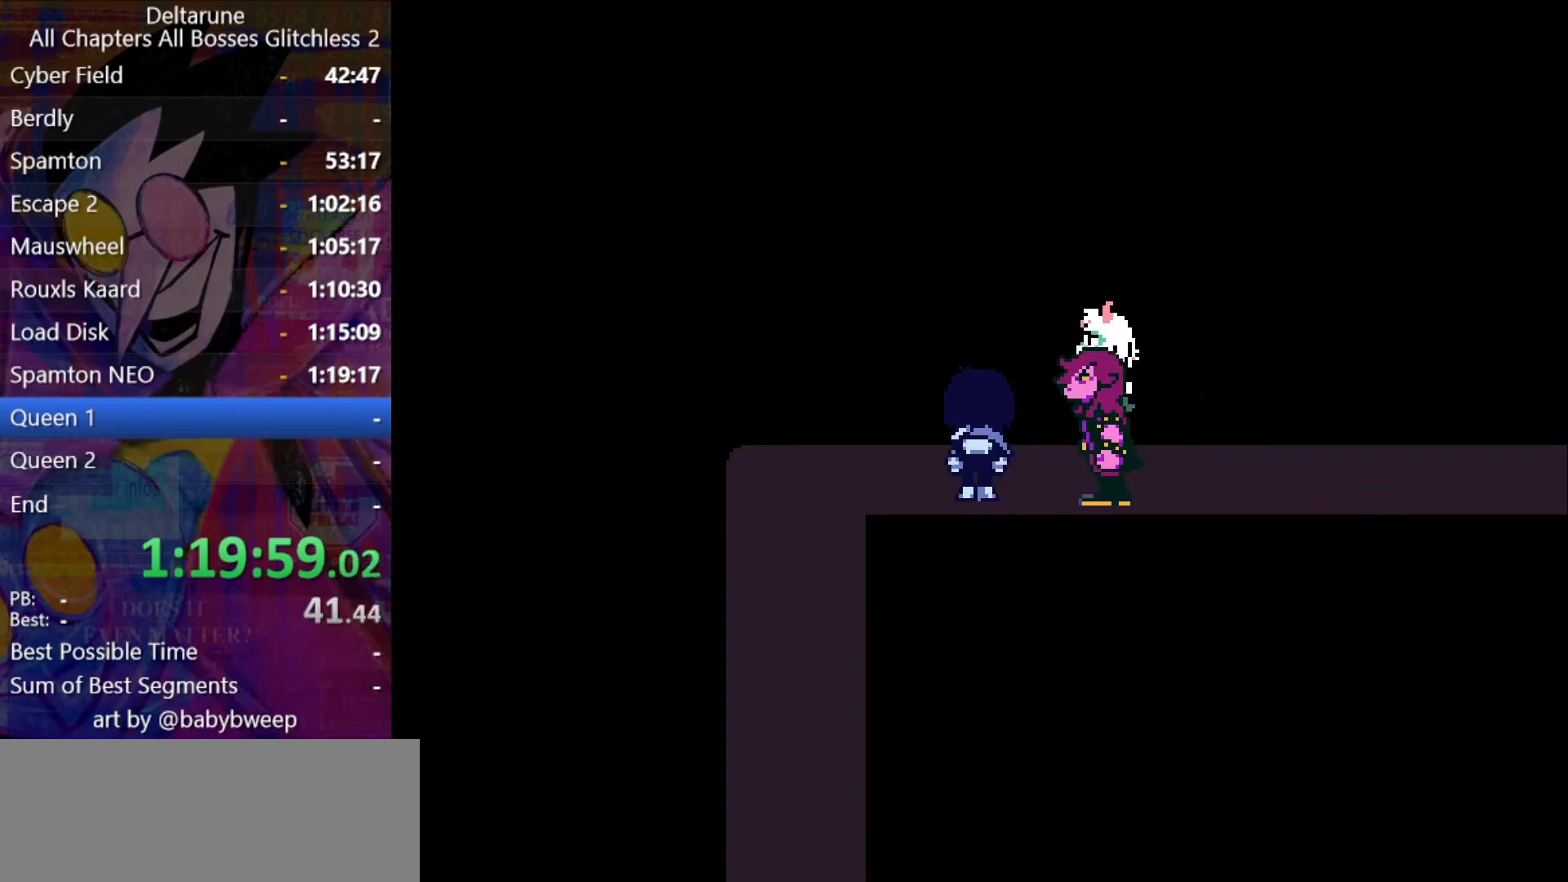
{"keys": ["left", "shift"], "events": []}
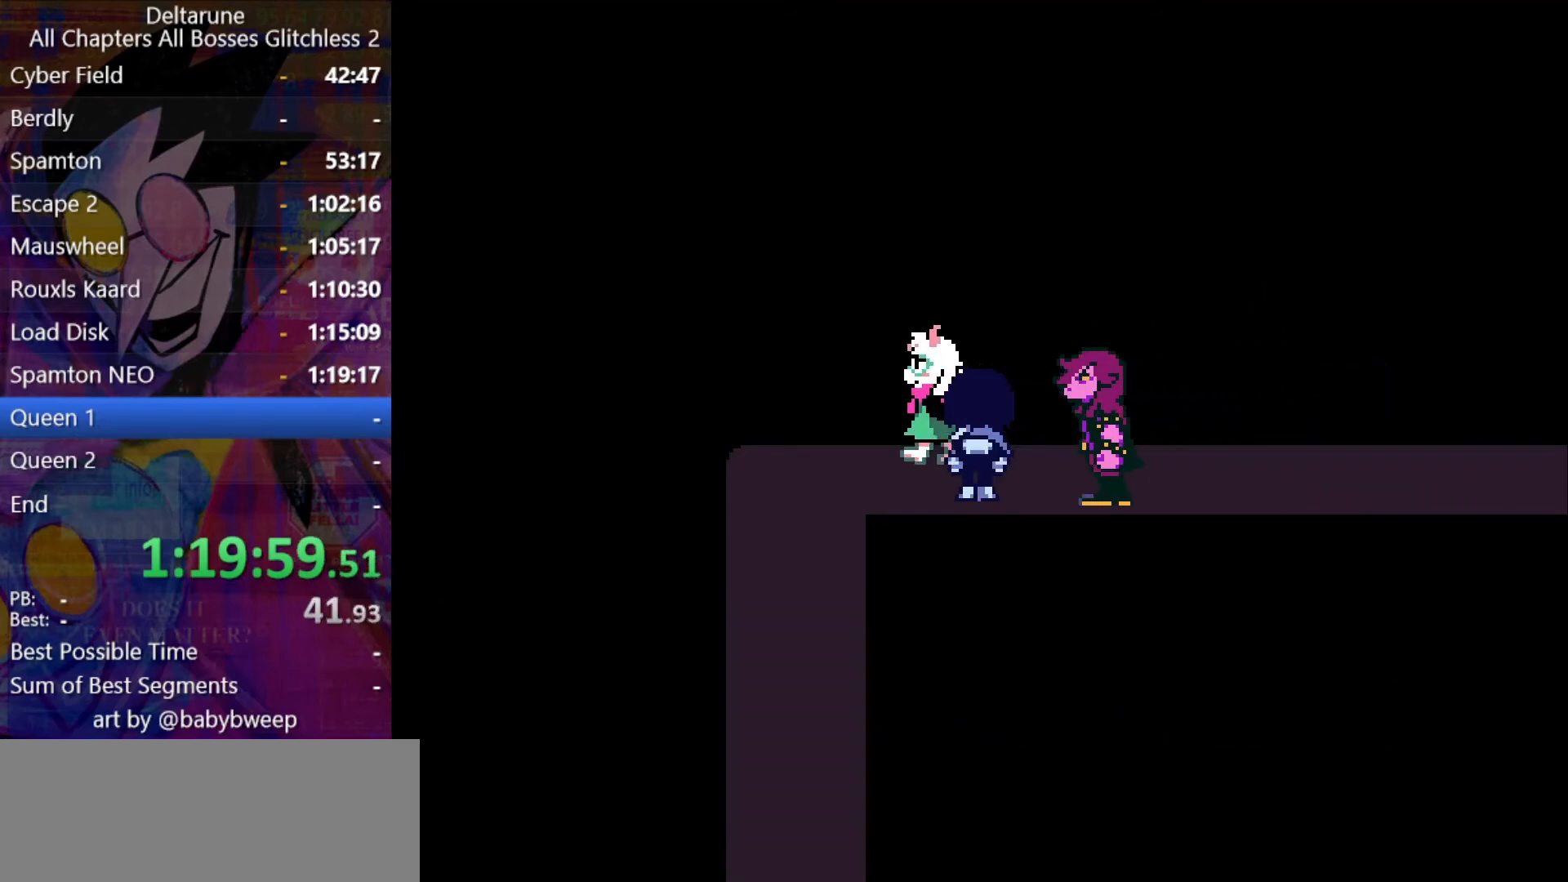
{"keys": ["left", "shift"], "events": []}
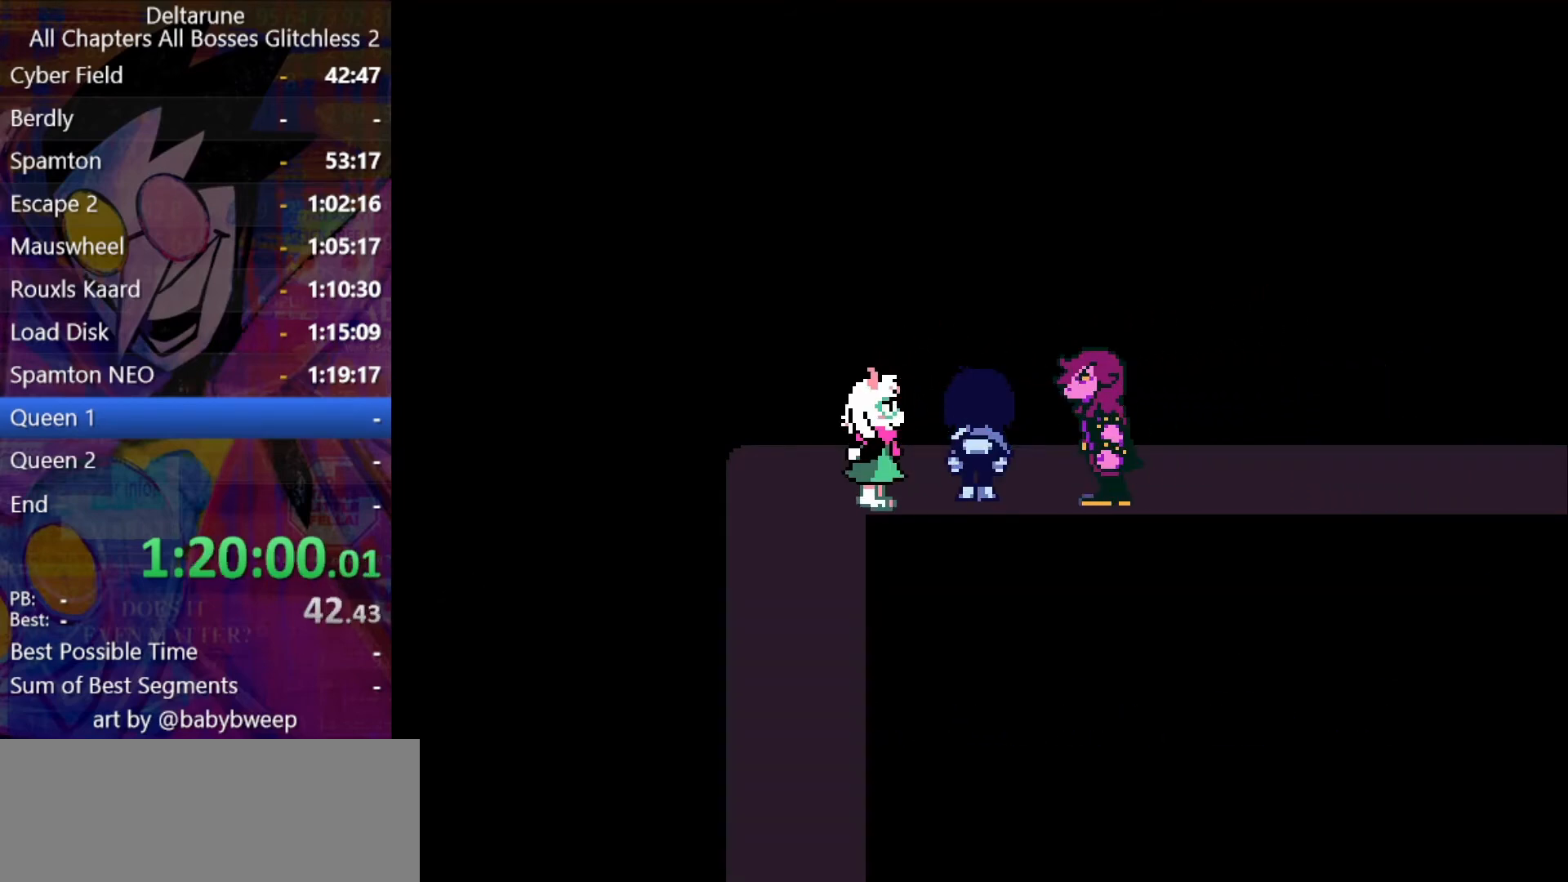
{"keys": ["left", "shift"], "events": []}
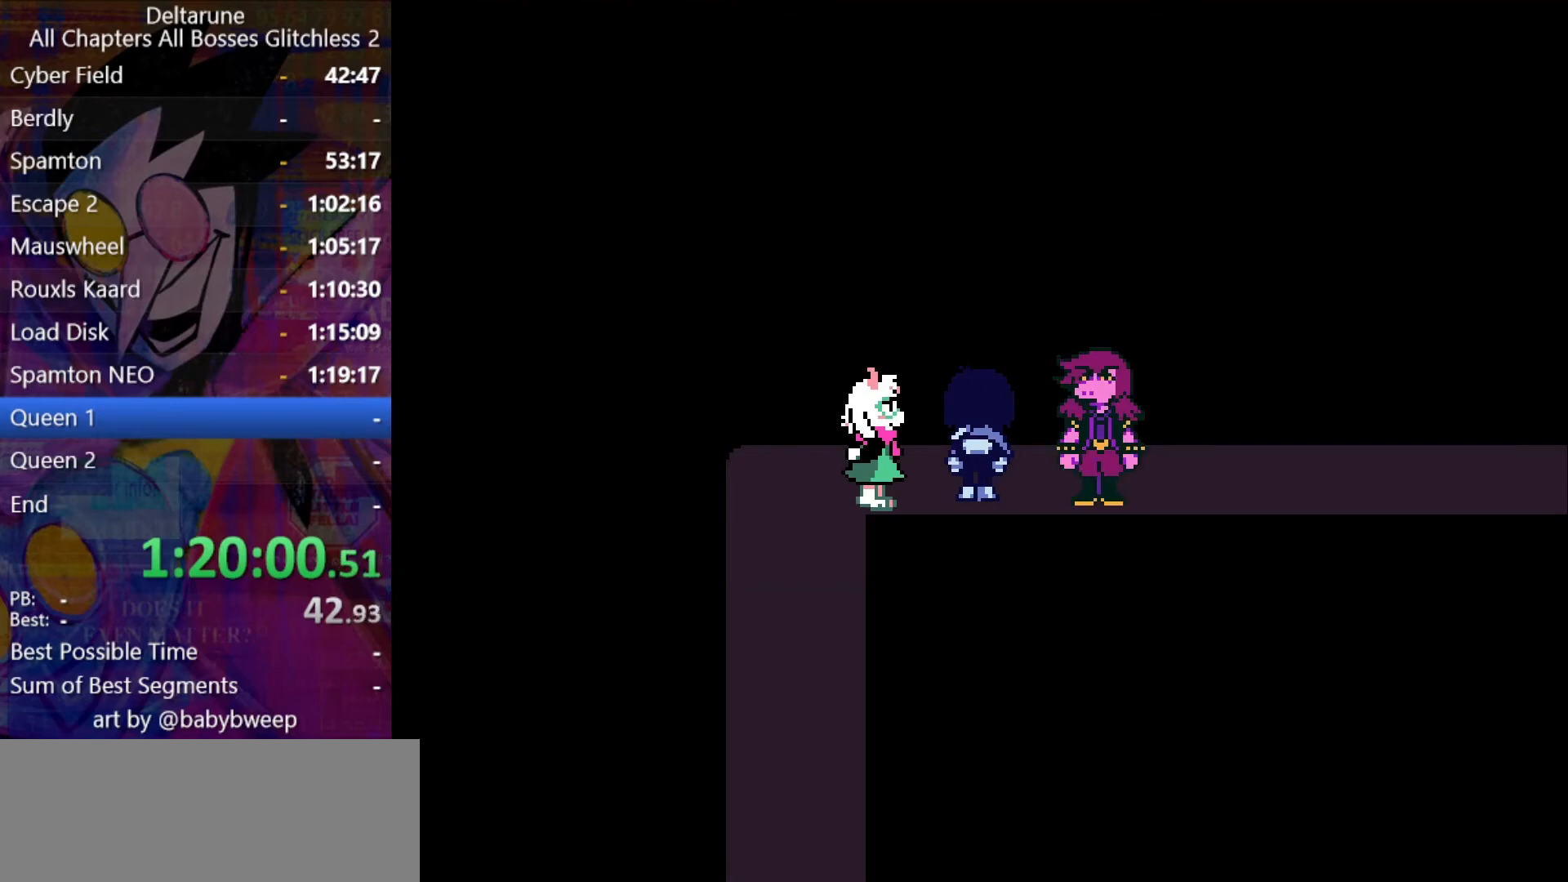
{"keys": ["left", "shift"], "events": []}
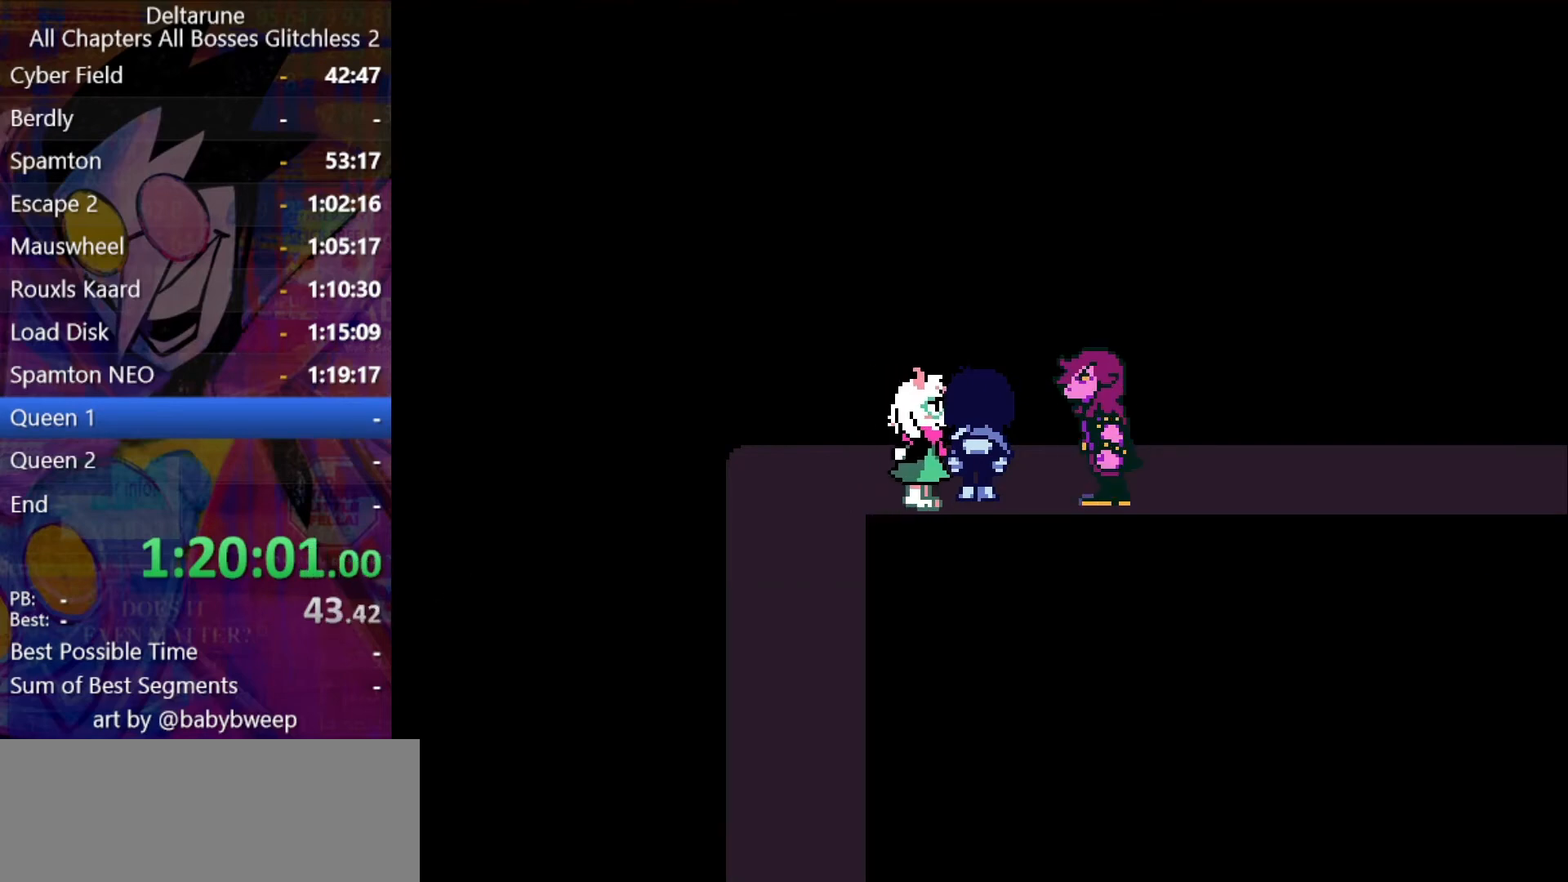
{"keys": ["left", "shift"], "events": []}
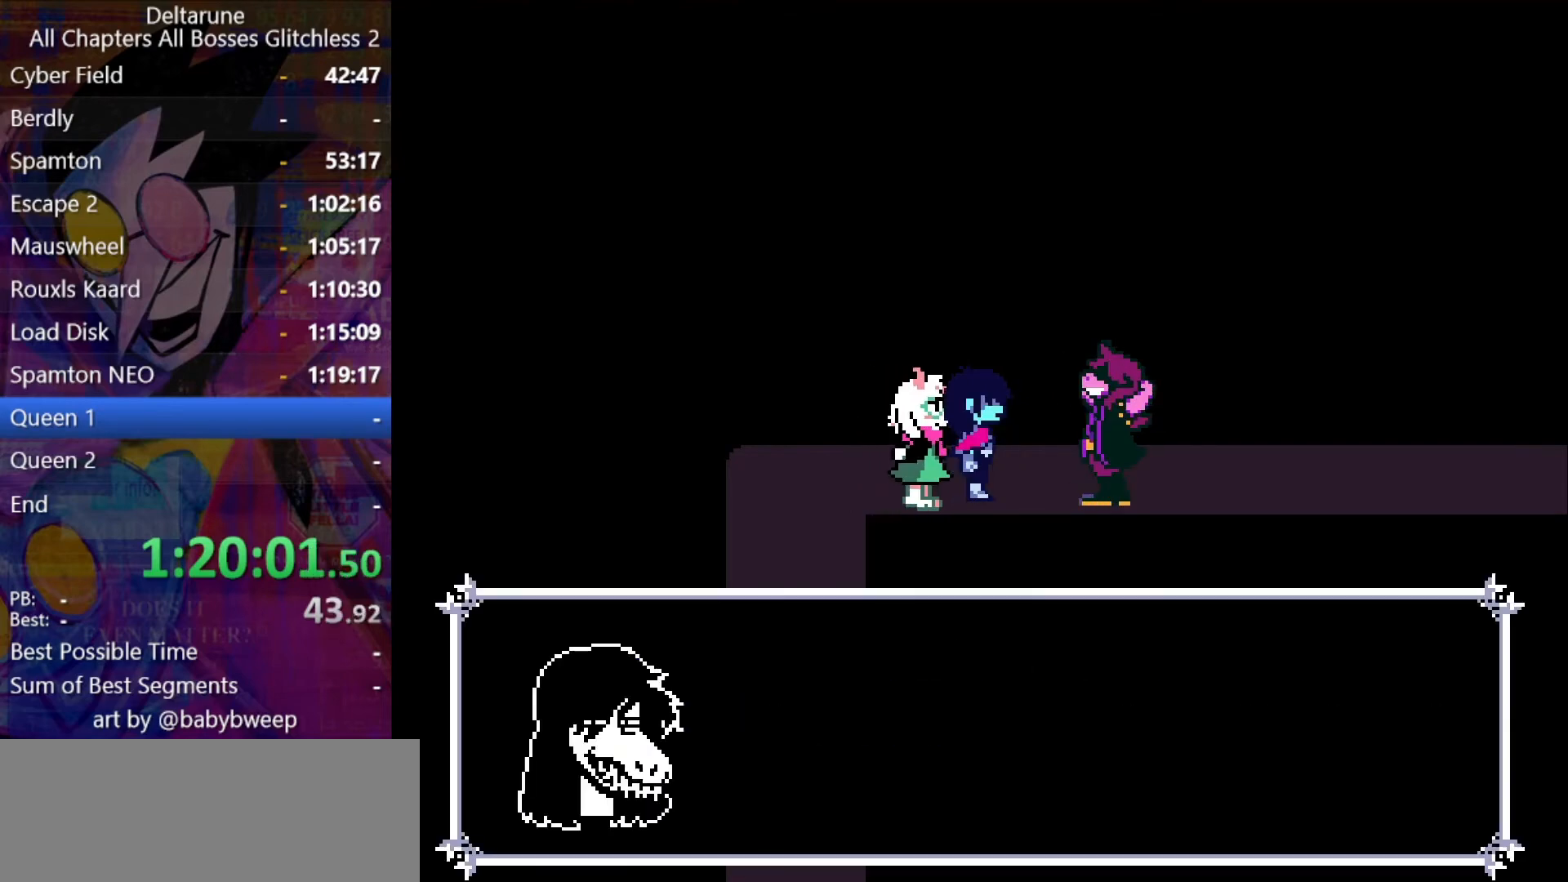
{"keys": ["left", "shift"], "events": []}
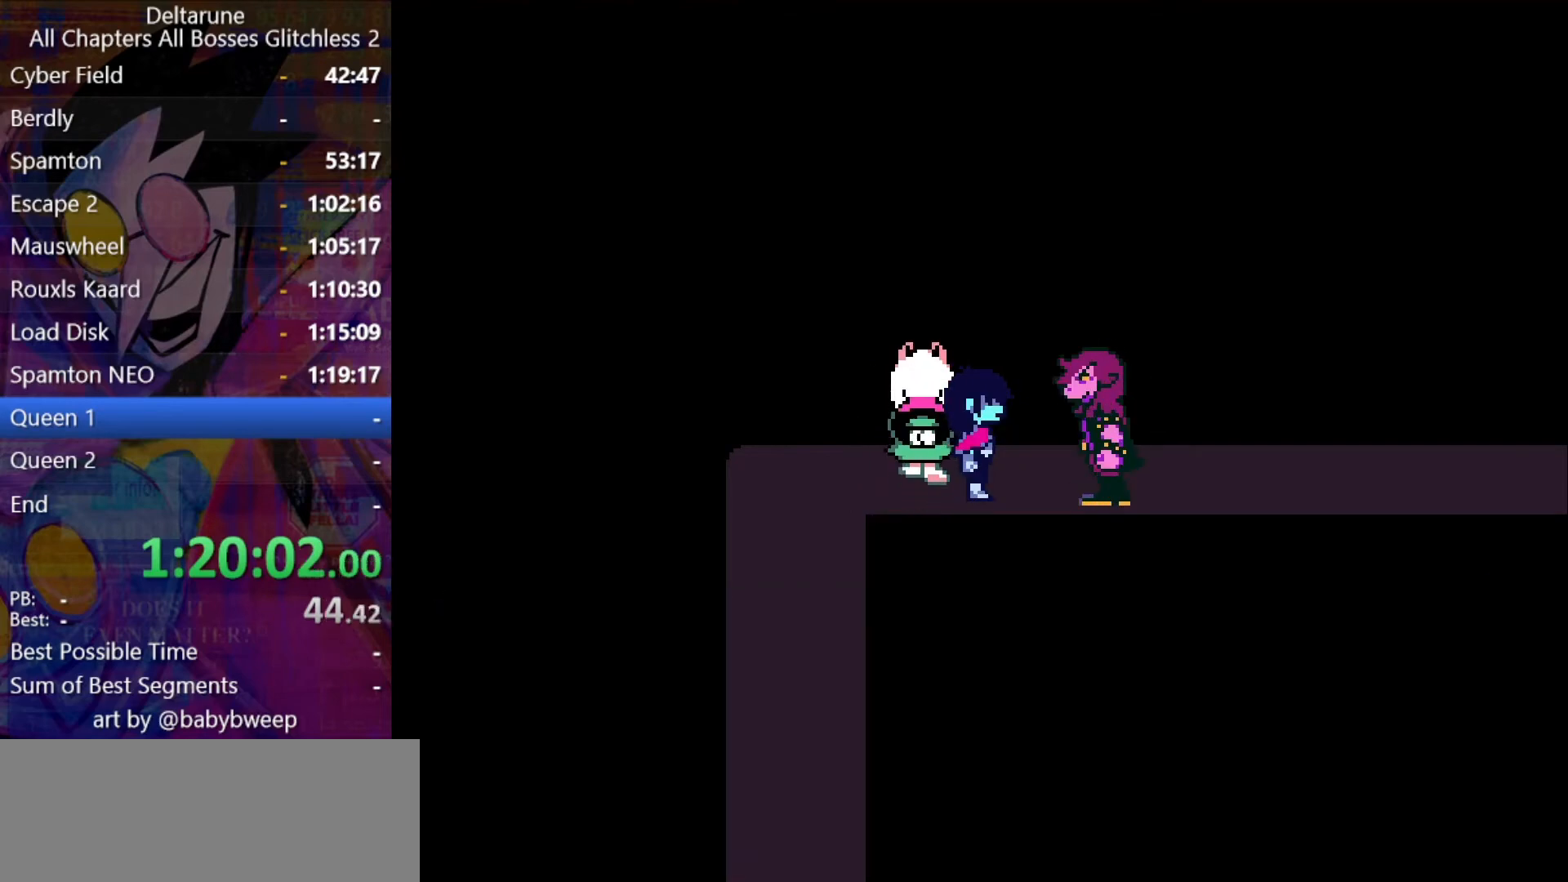
{"keys": ["left", "shift"], "events": []}
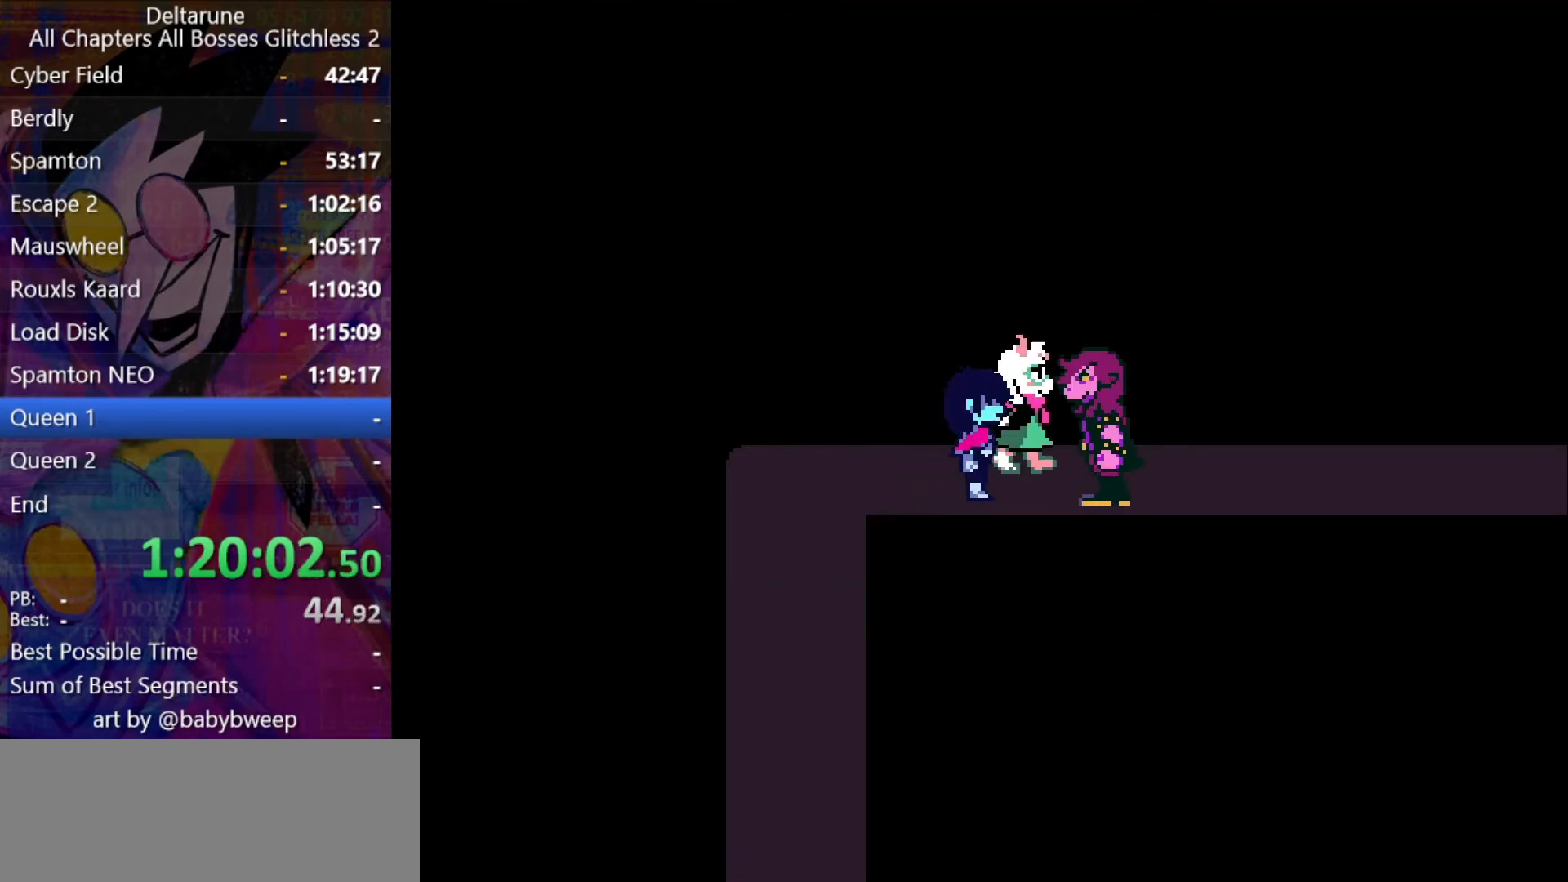
{"keys": ["left", "shift"], "events": []}
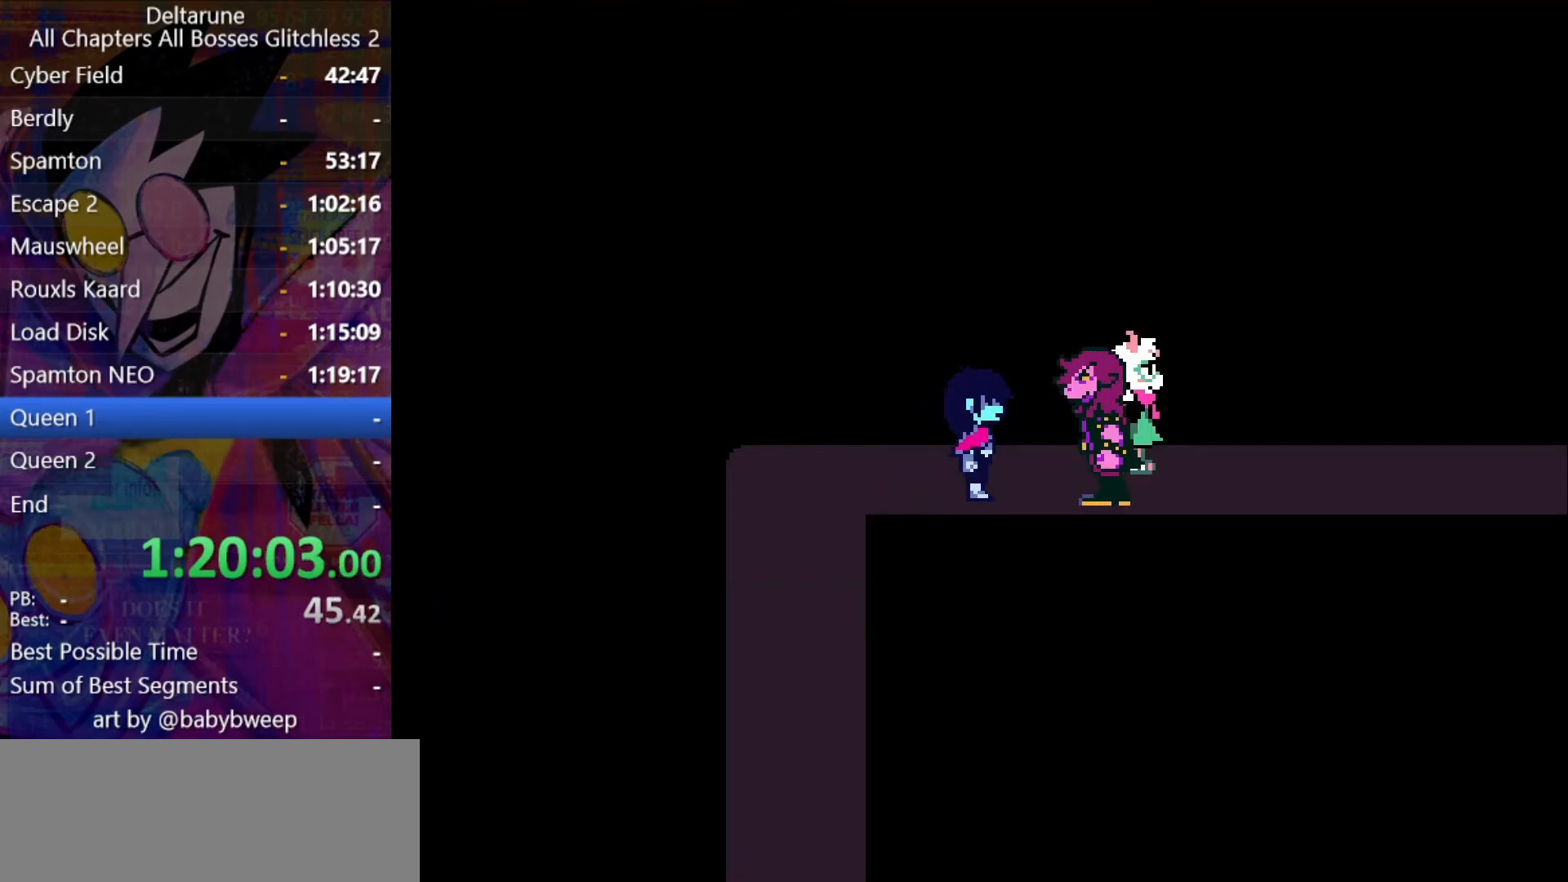
{"keys": ["left", "shift"], "events": []}
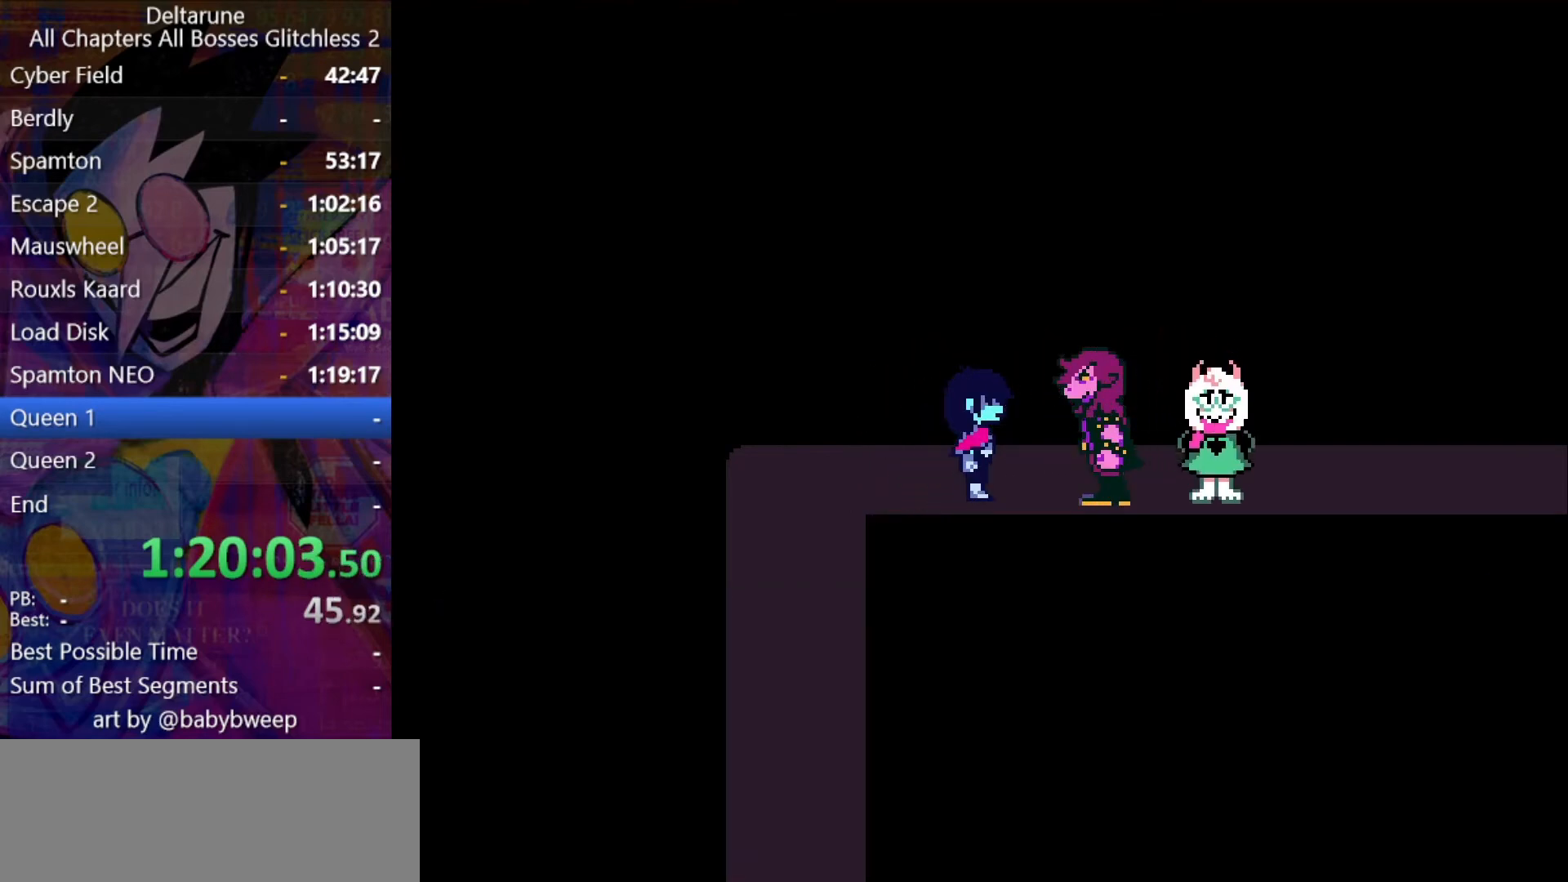
{"keys": ["left", "shift"], "events": []}
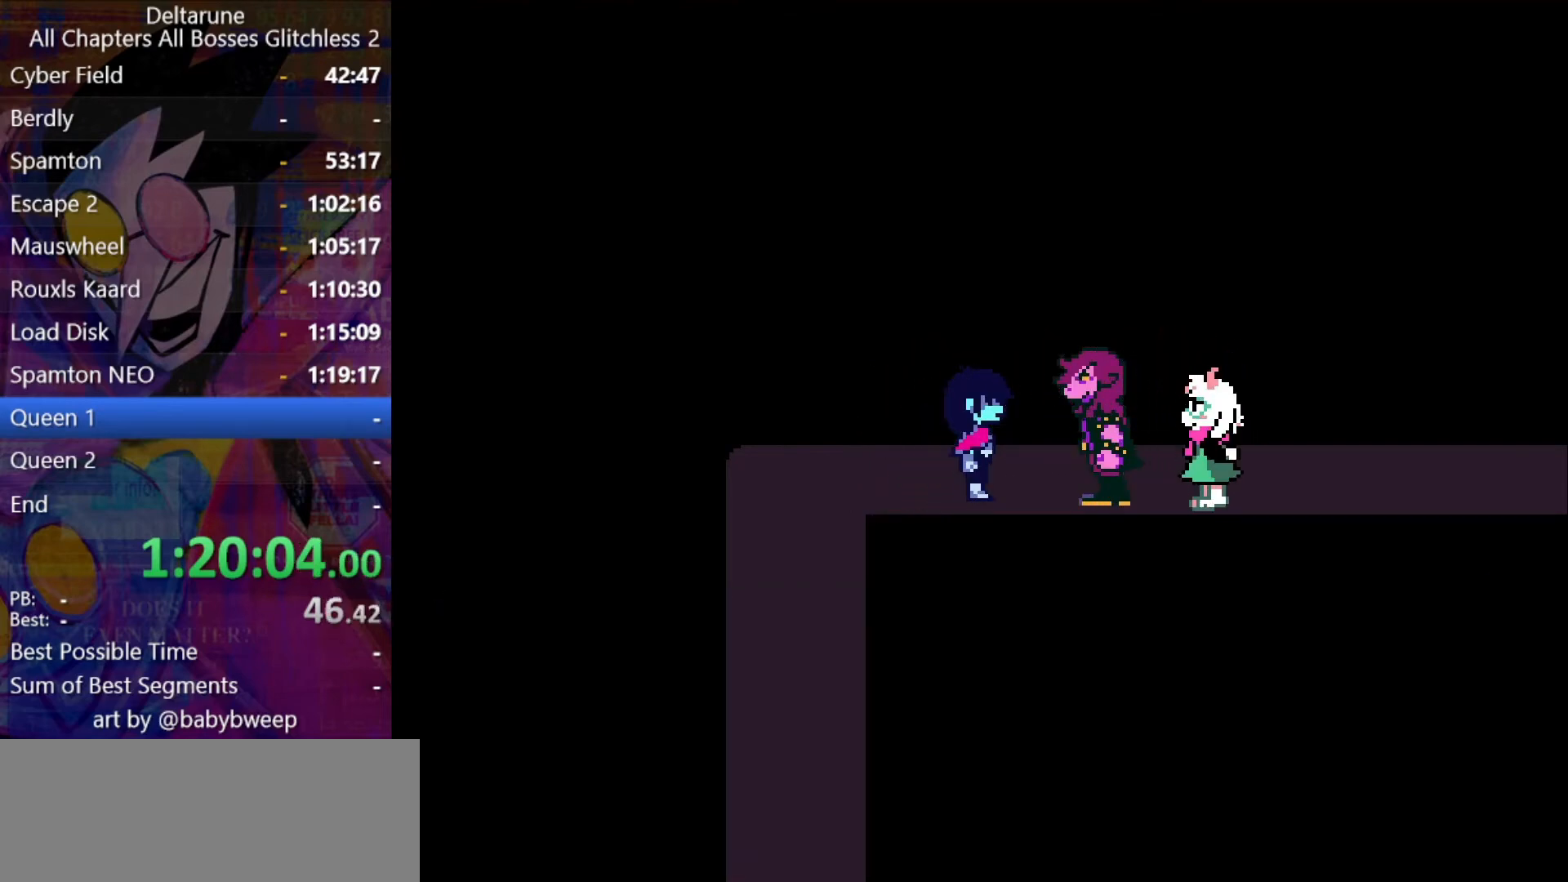
{"keys": ["down", "left", "shift"], "events": [[500, "down", "down"]]}
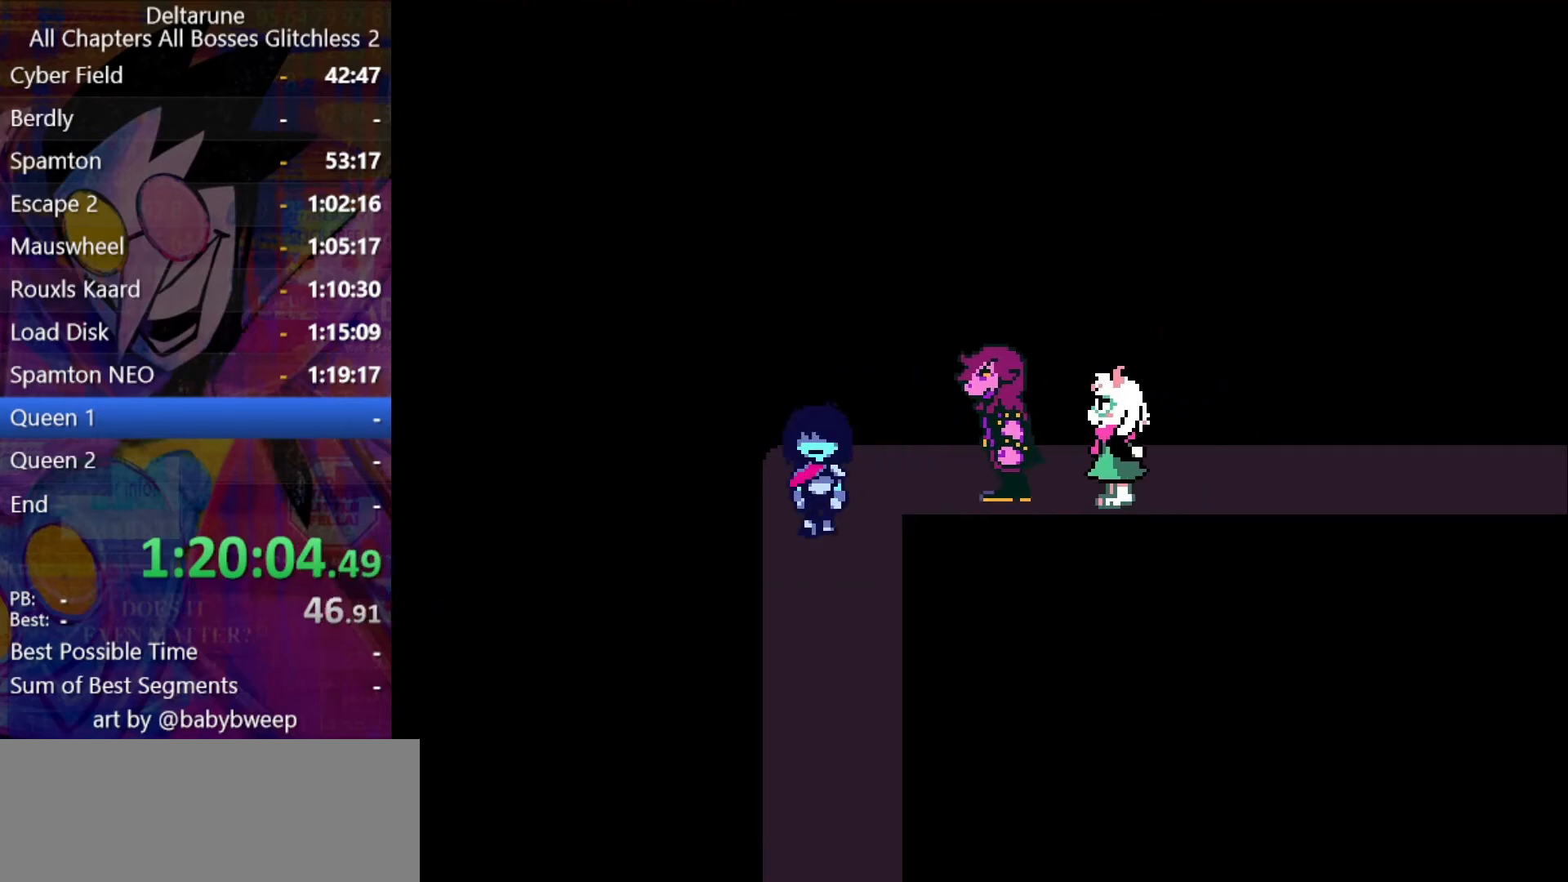
{"keys": ["down", "shift"], "events": [[33, "left", "up"]]}
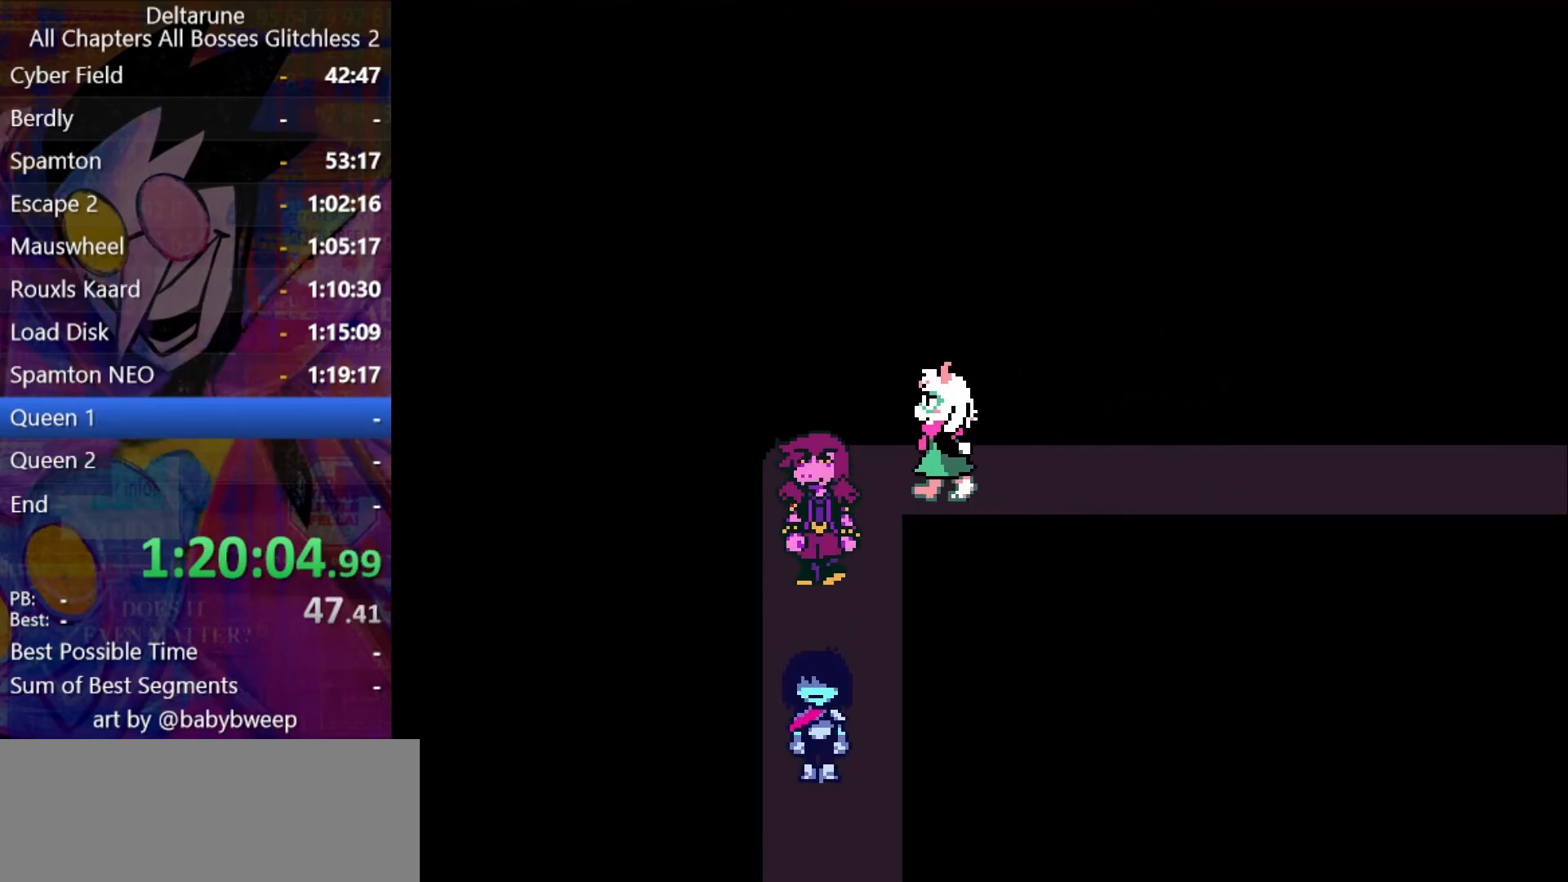
{"keys": ["down", "shift"], "events": []}
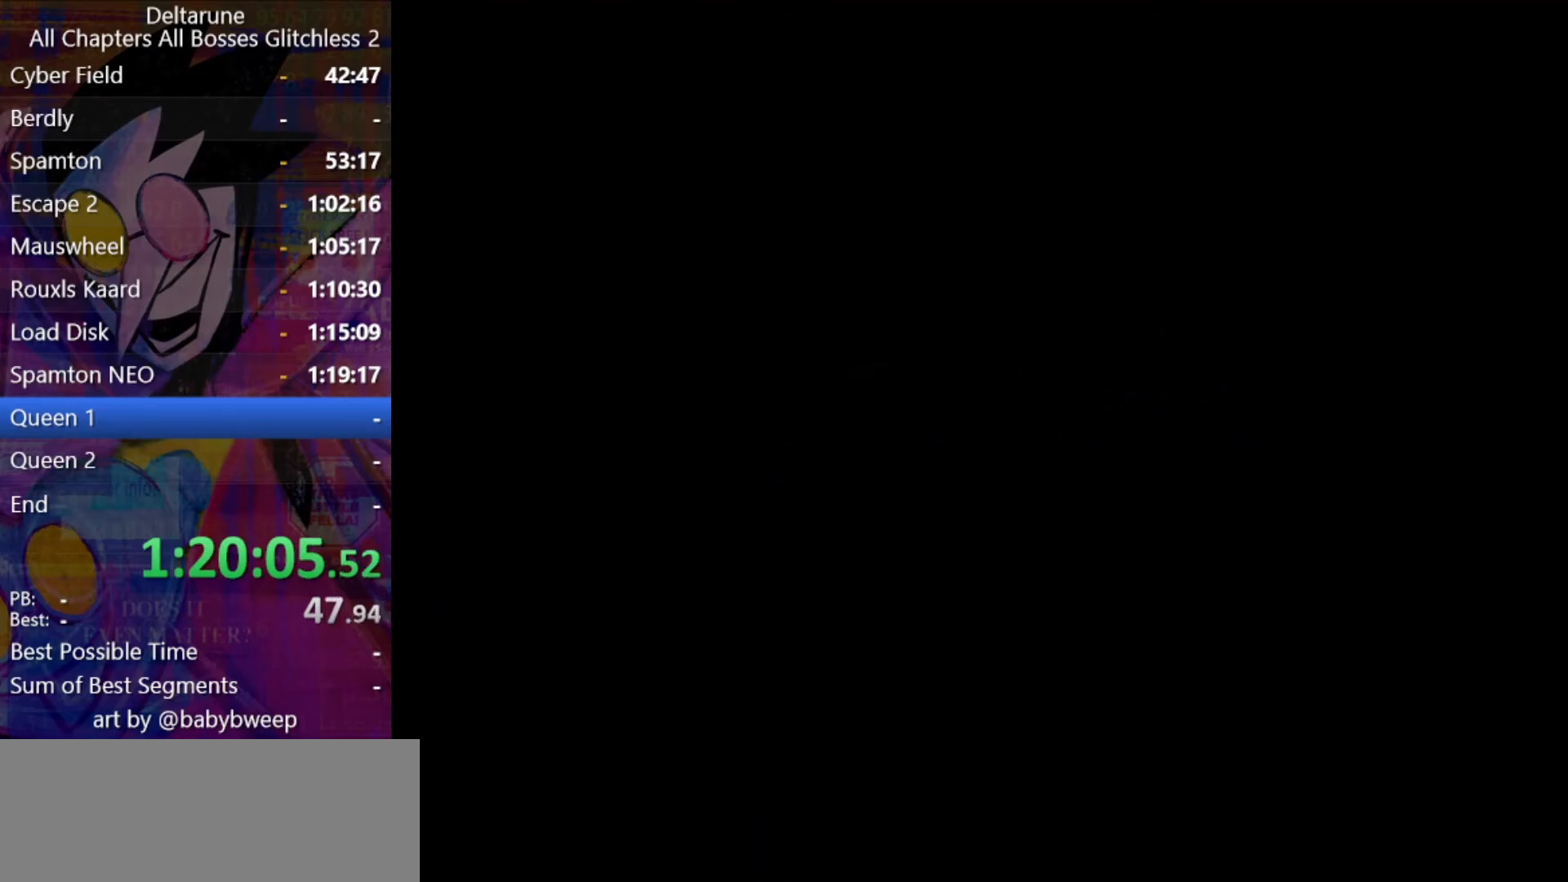
{"keys": ["down", "left", "shift"], "events": [[300, "left", "down"]]}
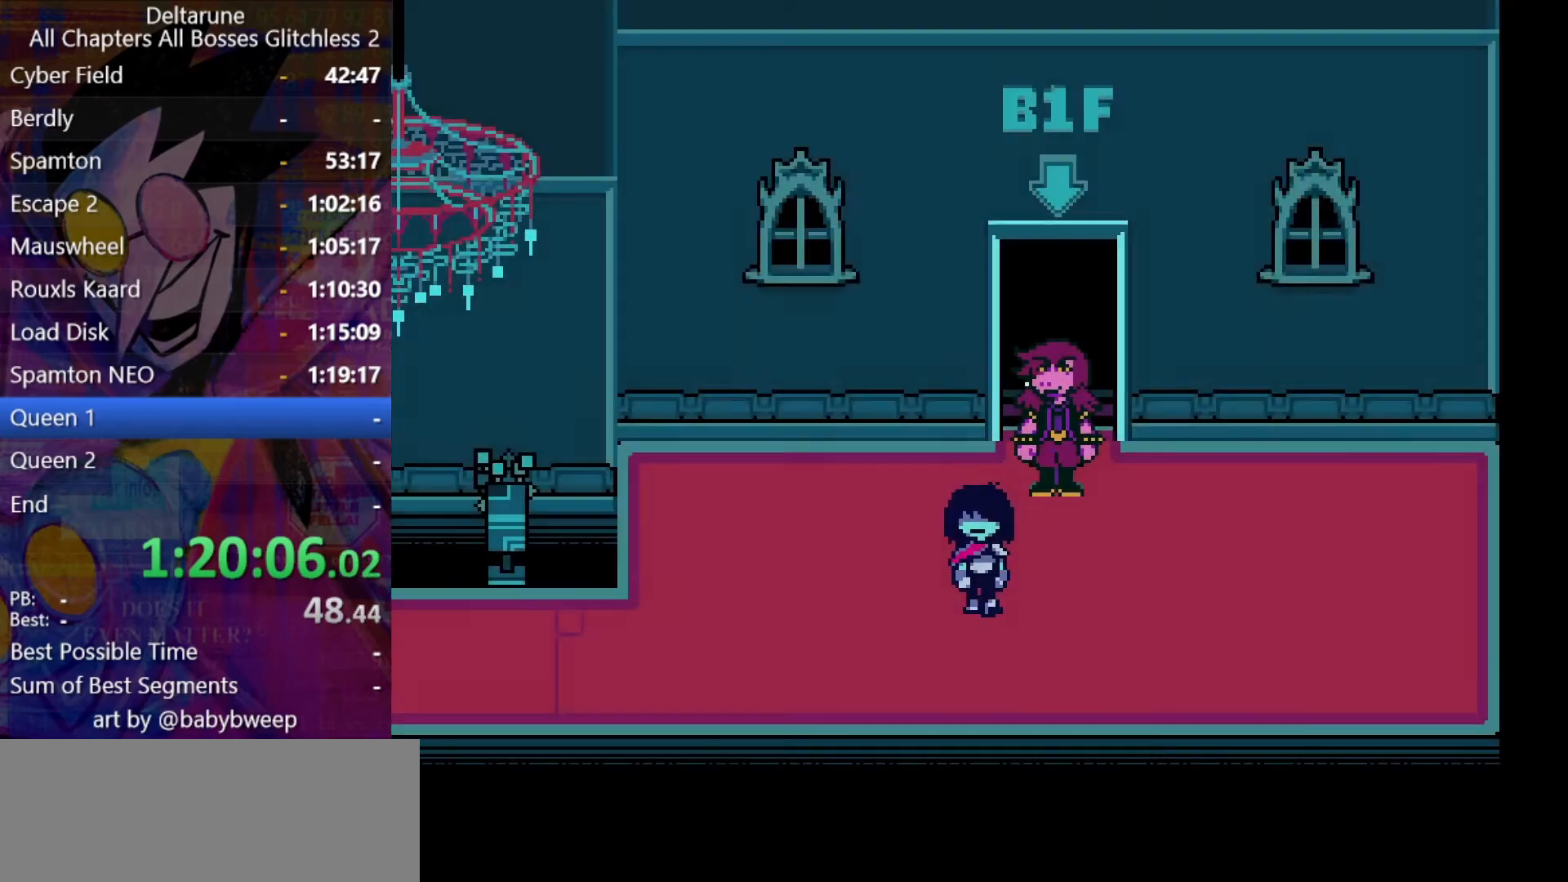
{"keys": ["left", "shift"], "events": [[66, "down", "up"], [366, "down", "down"], [400, "down", "up"]]}
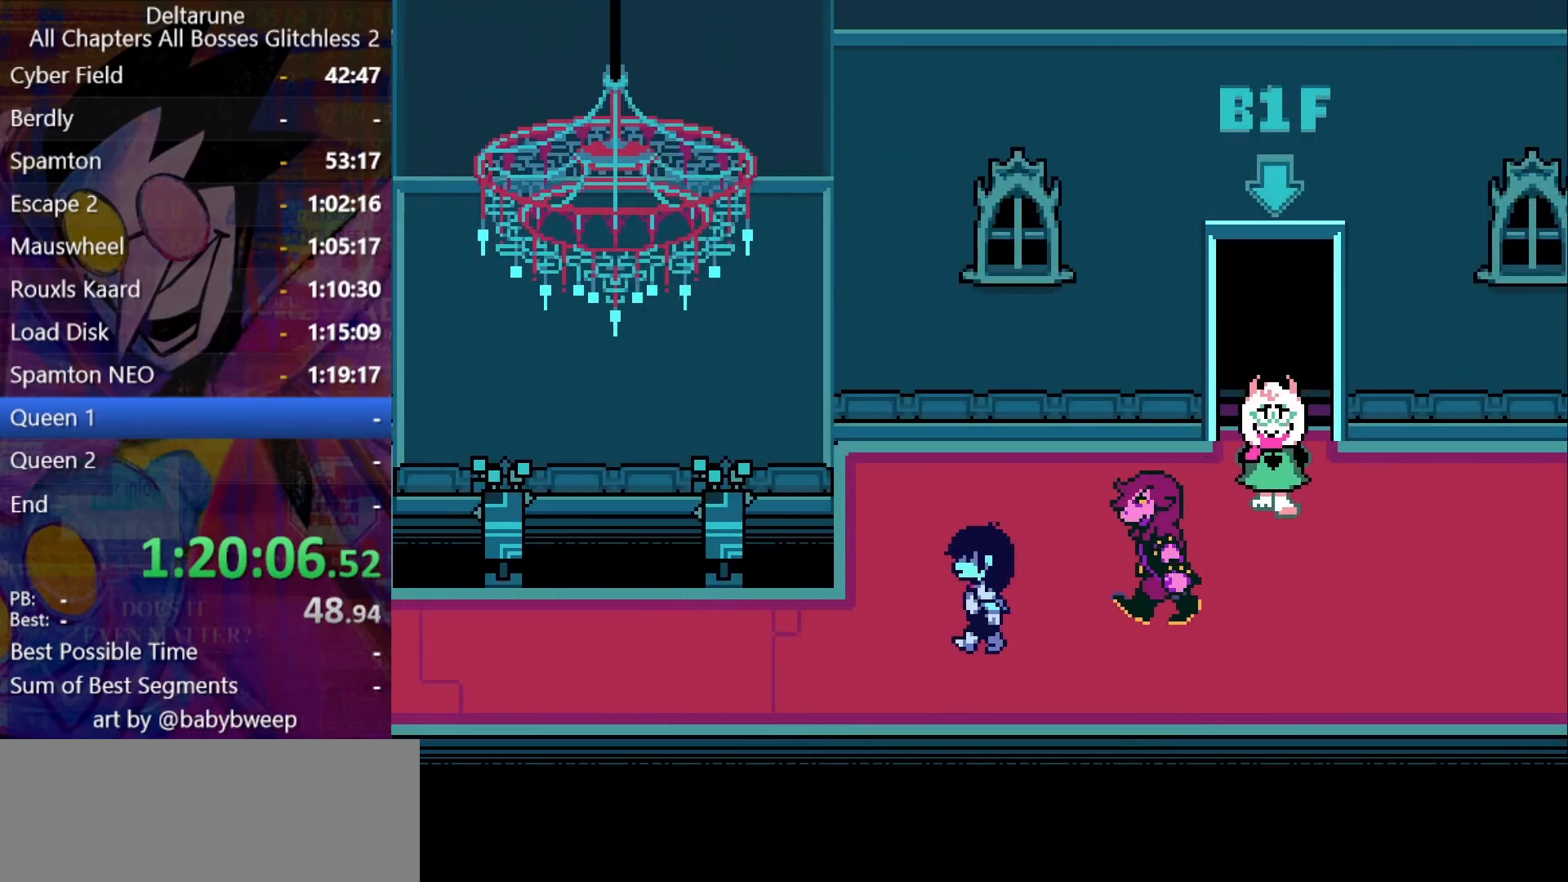
{"keys": ["left", "shift"], "events": []}
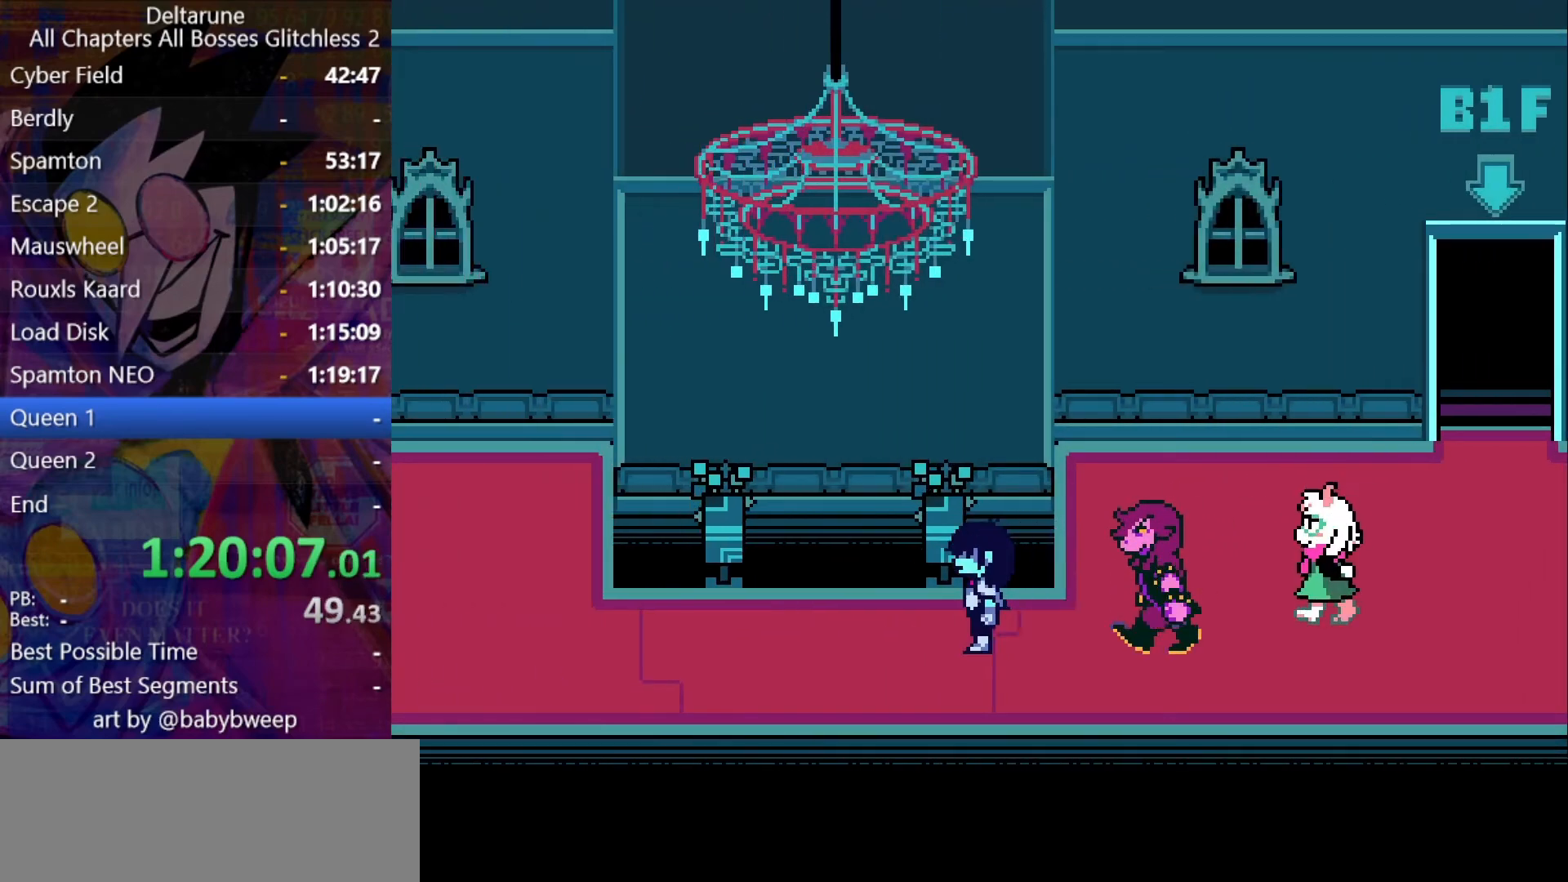
{"keys": ["left", "shift"], "events": []}
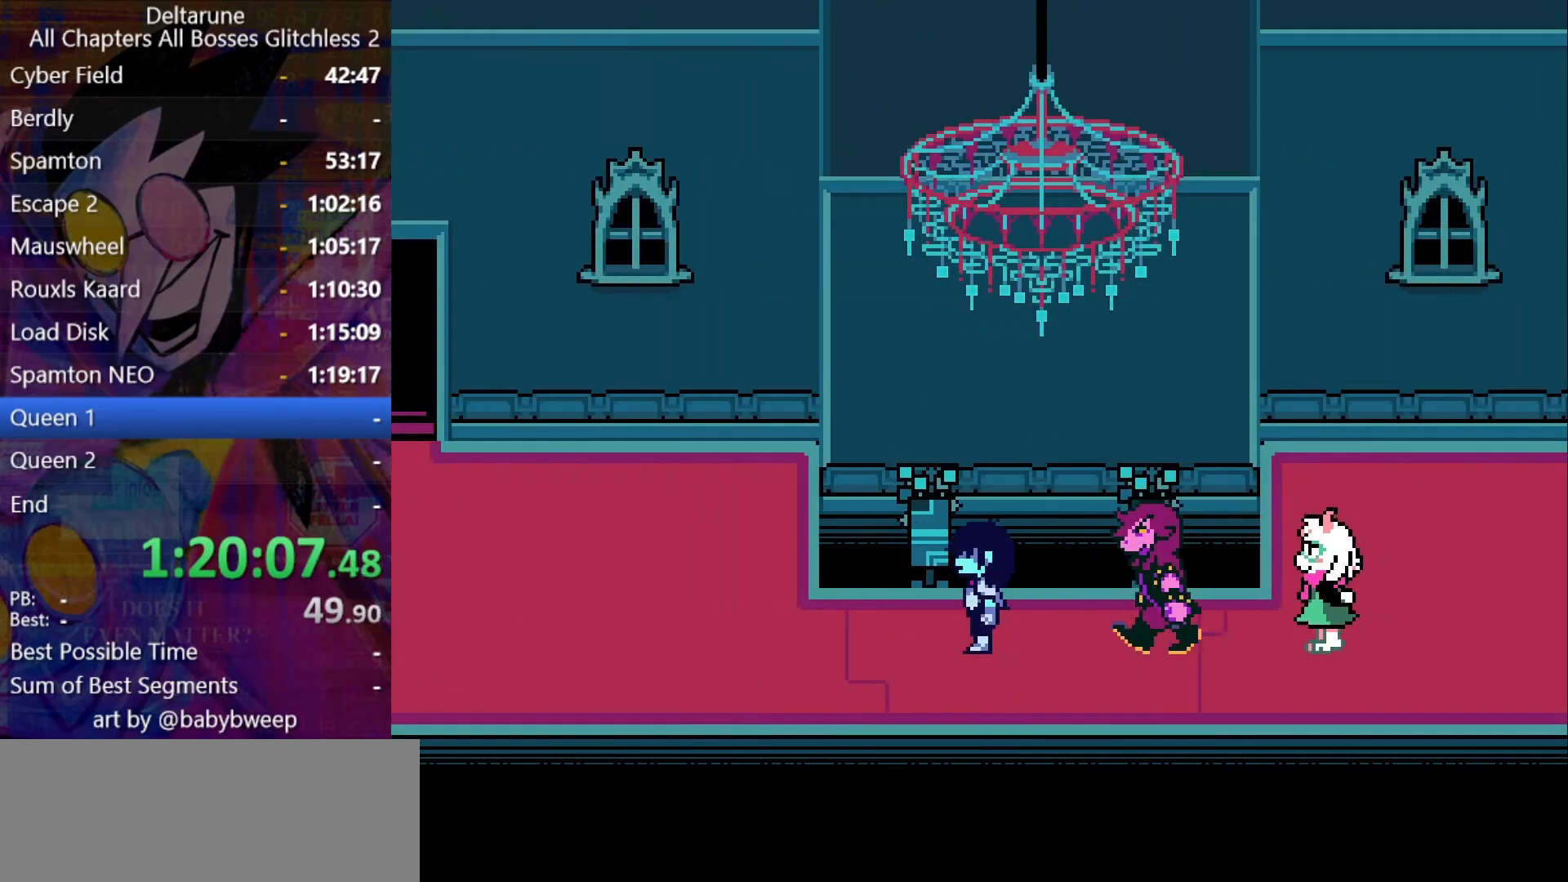
{"keys": ["left", "shift"], "events": []}
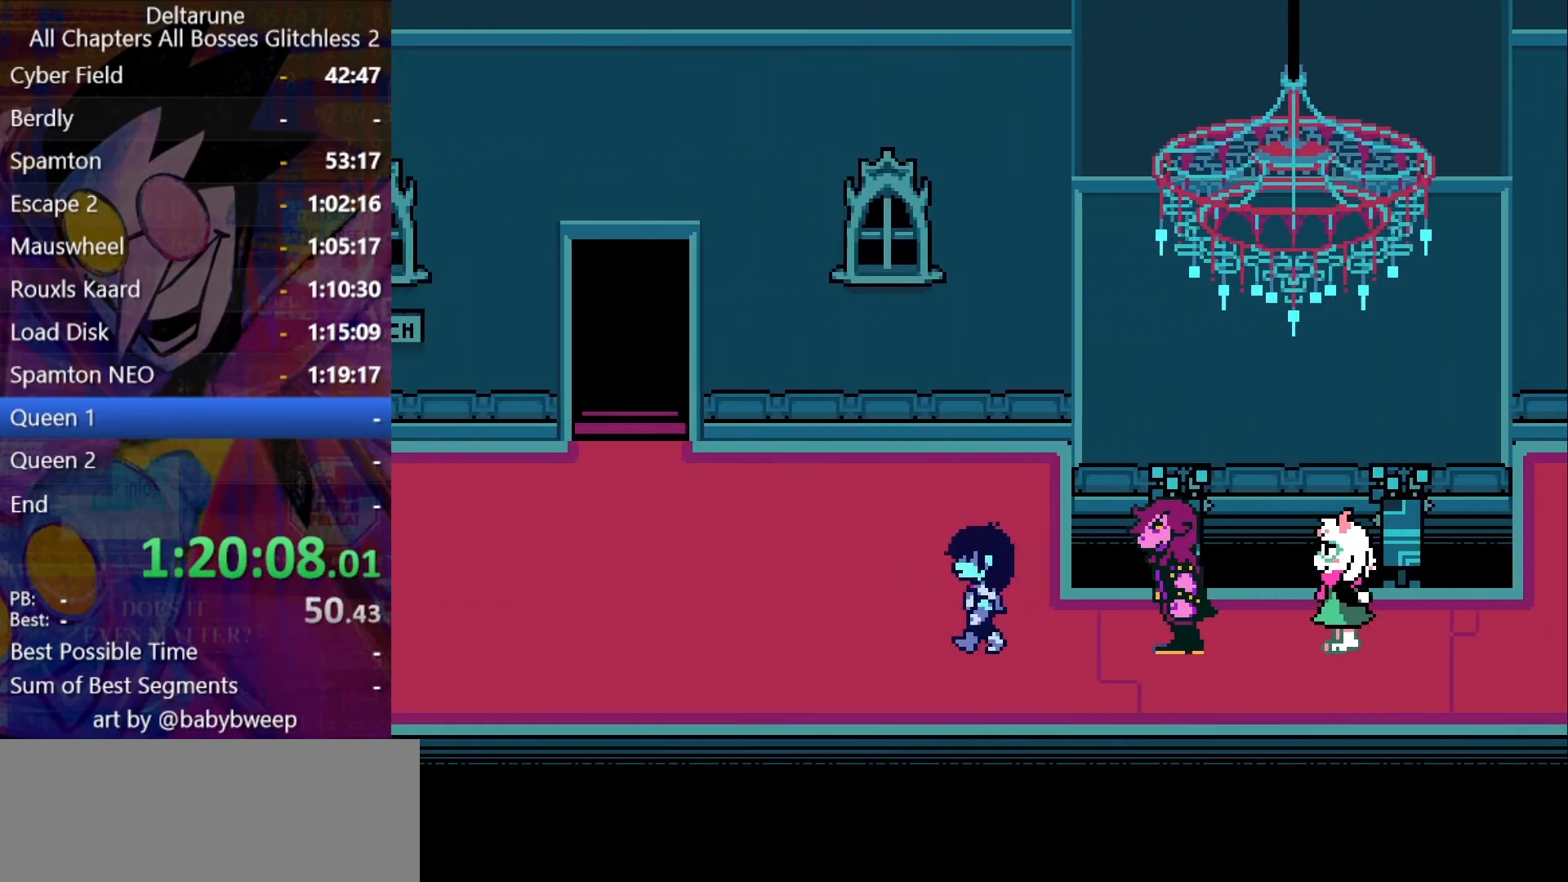
{"keys": ["left", "shift"], "events": []}
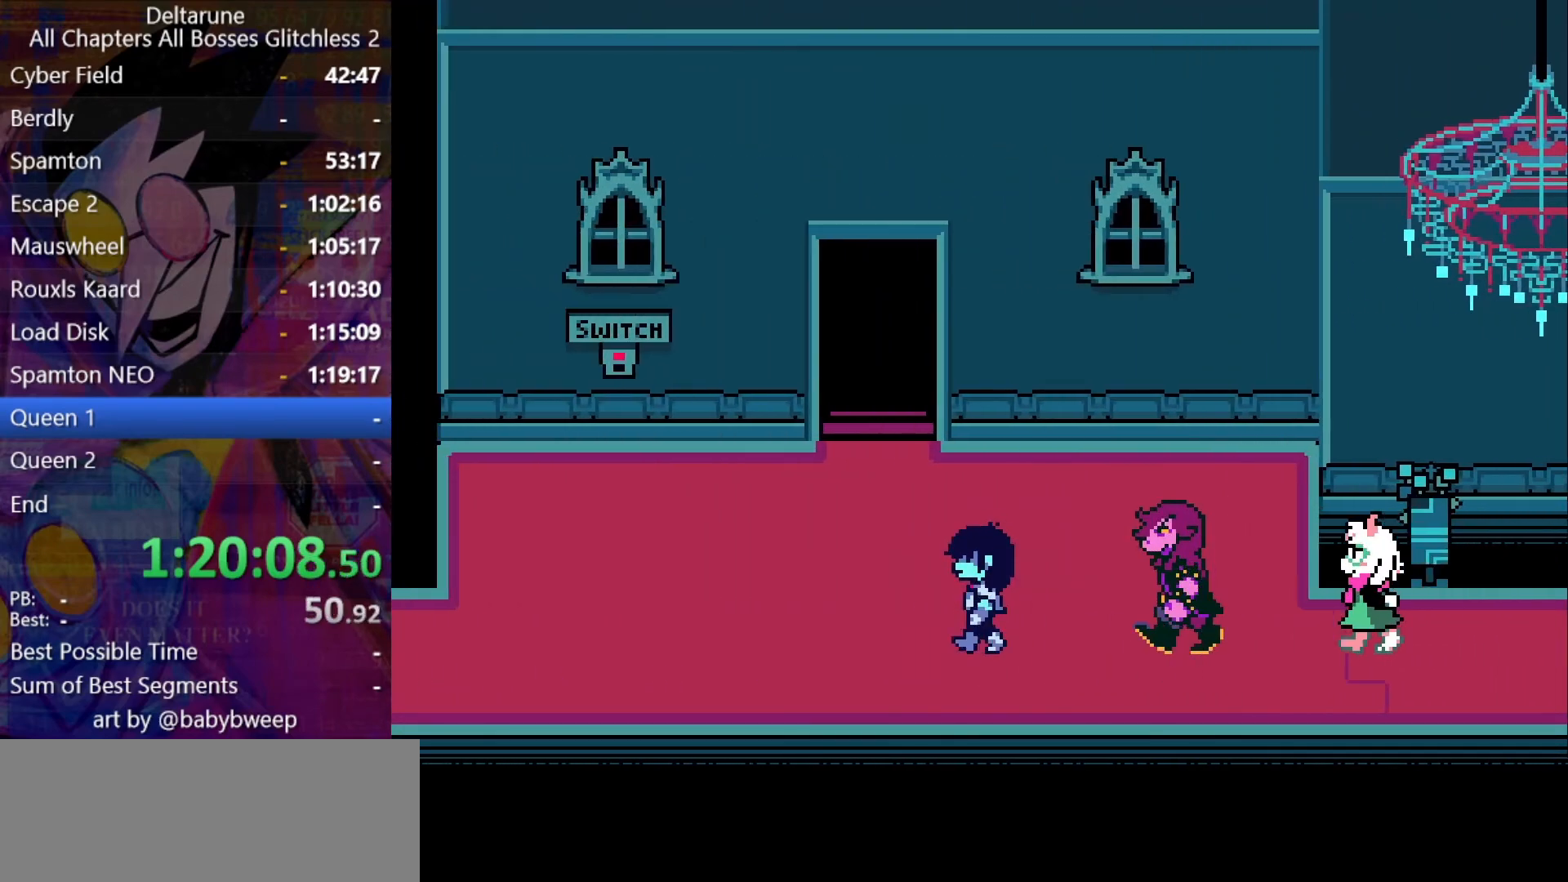
{"keys": ["left", "shift"], "events": []}
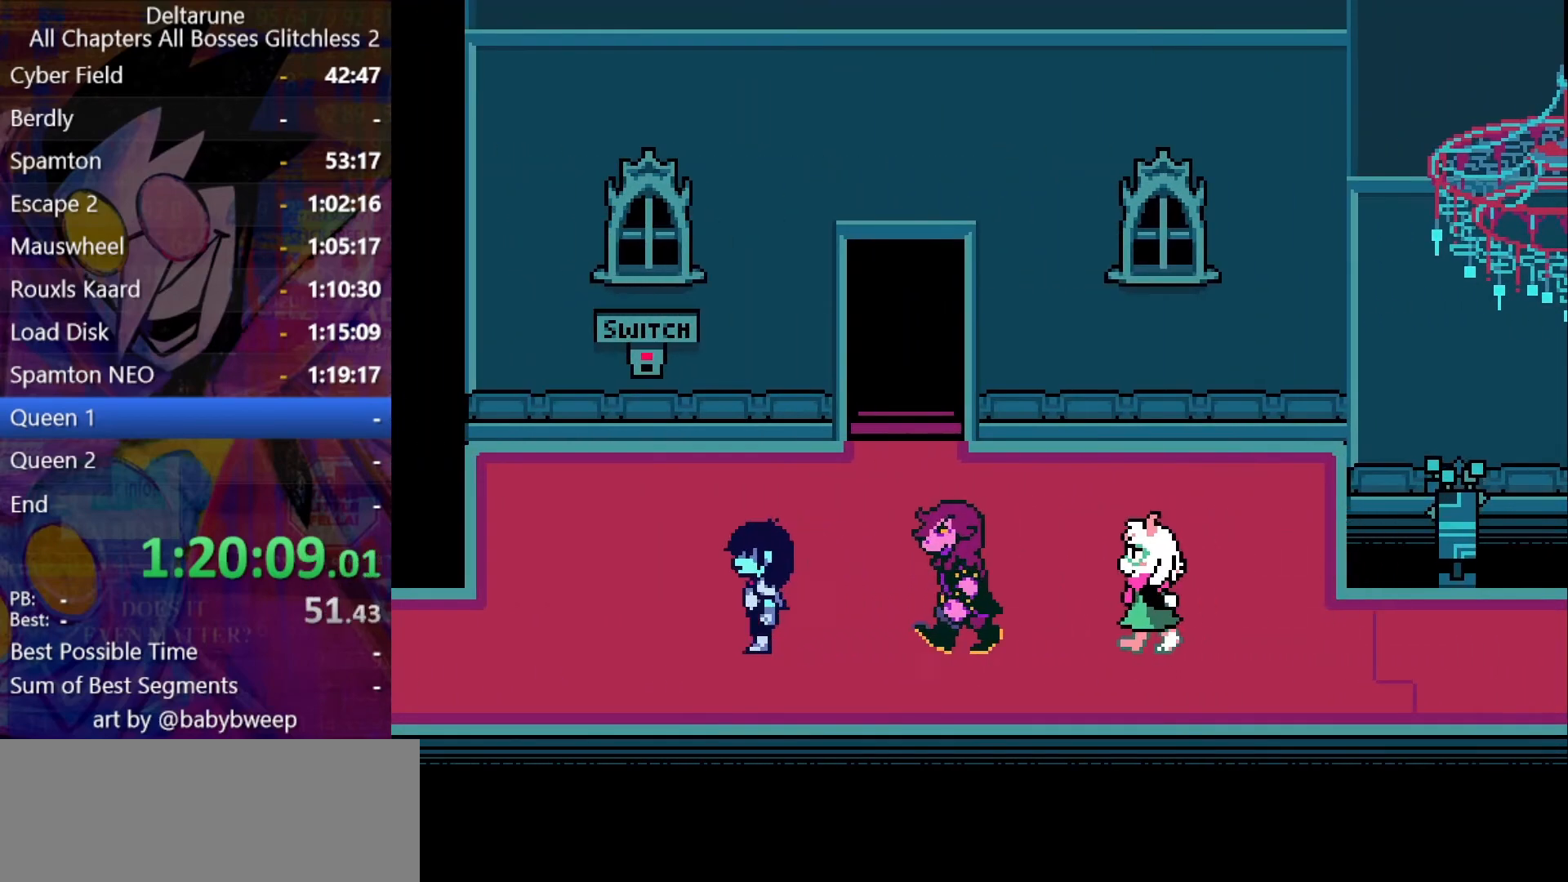
{"keys": ["left", "shift"], "events": []}
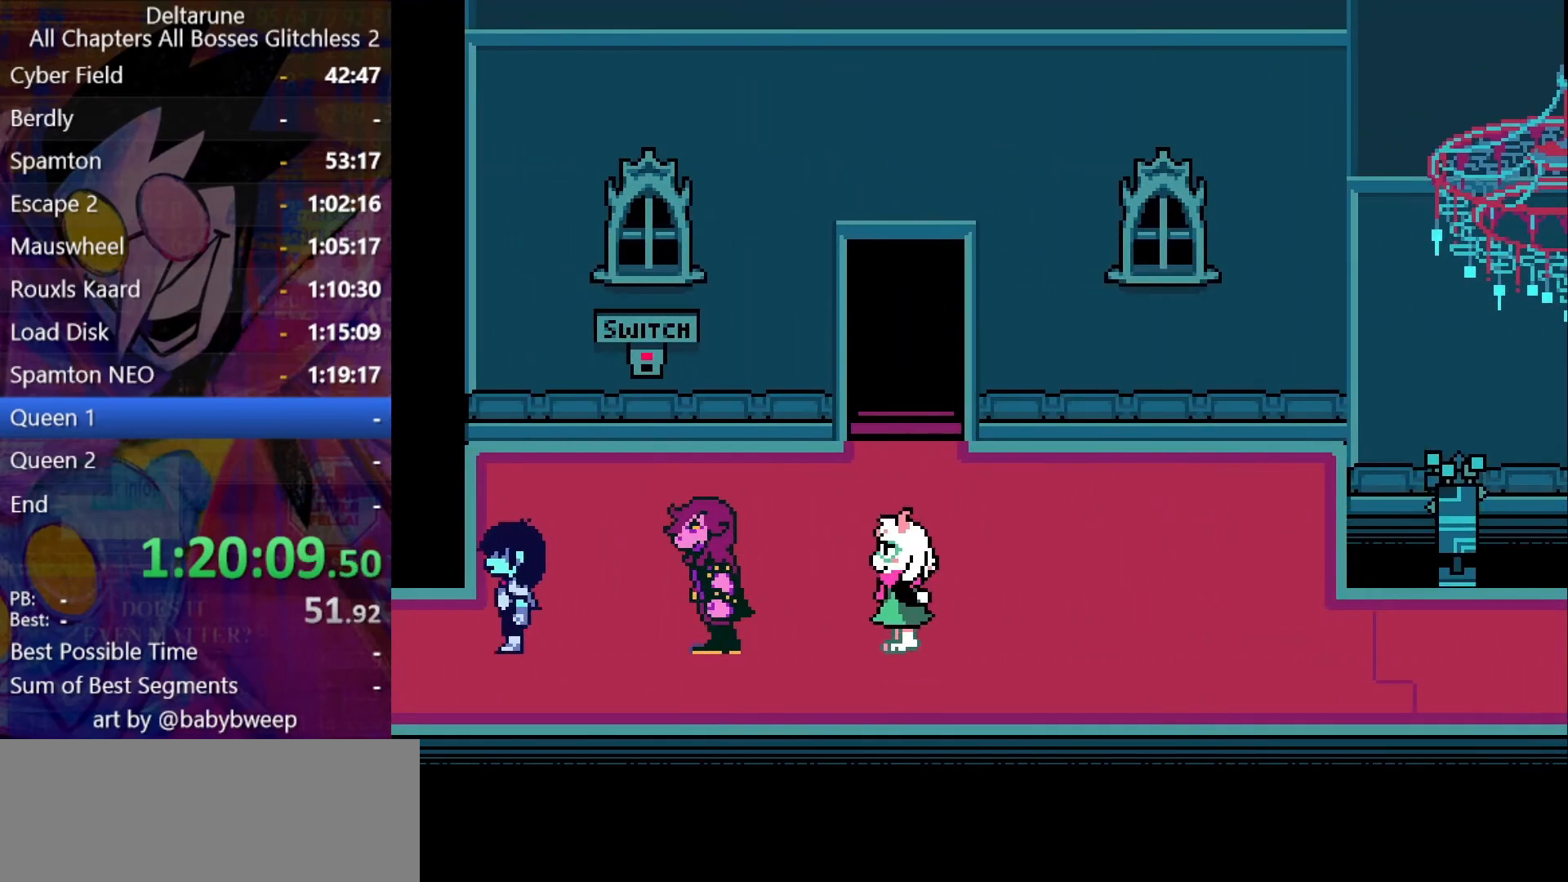
{"keys": ["left", "shift"], "events": []}
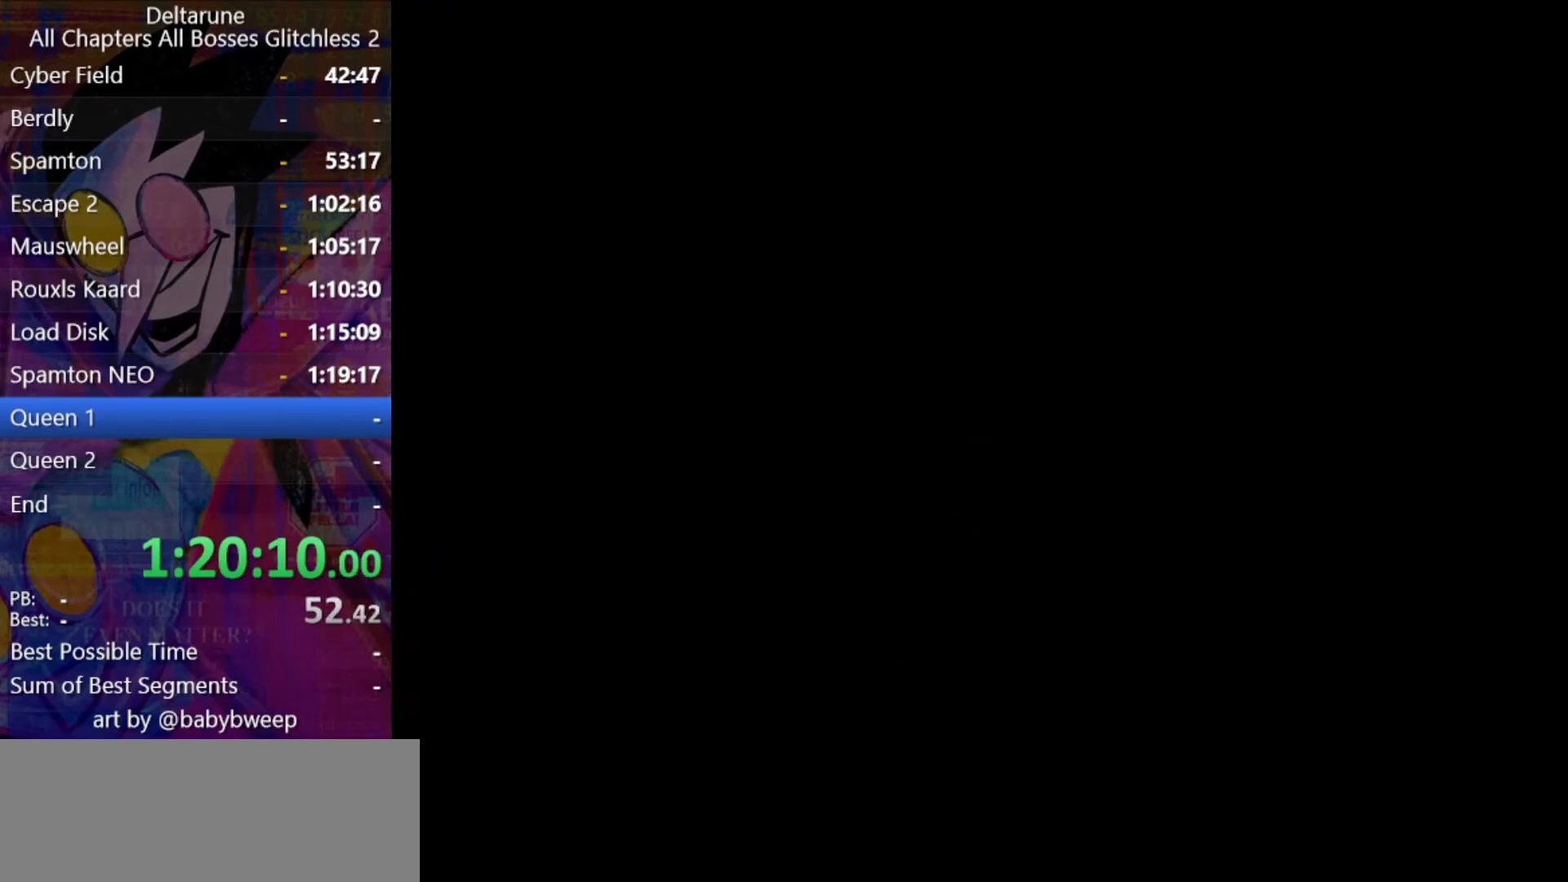
{"keys": ["left", "shift", "up"], "events": [[500, "up", "down"]]}
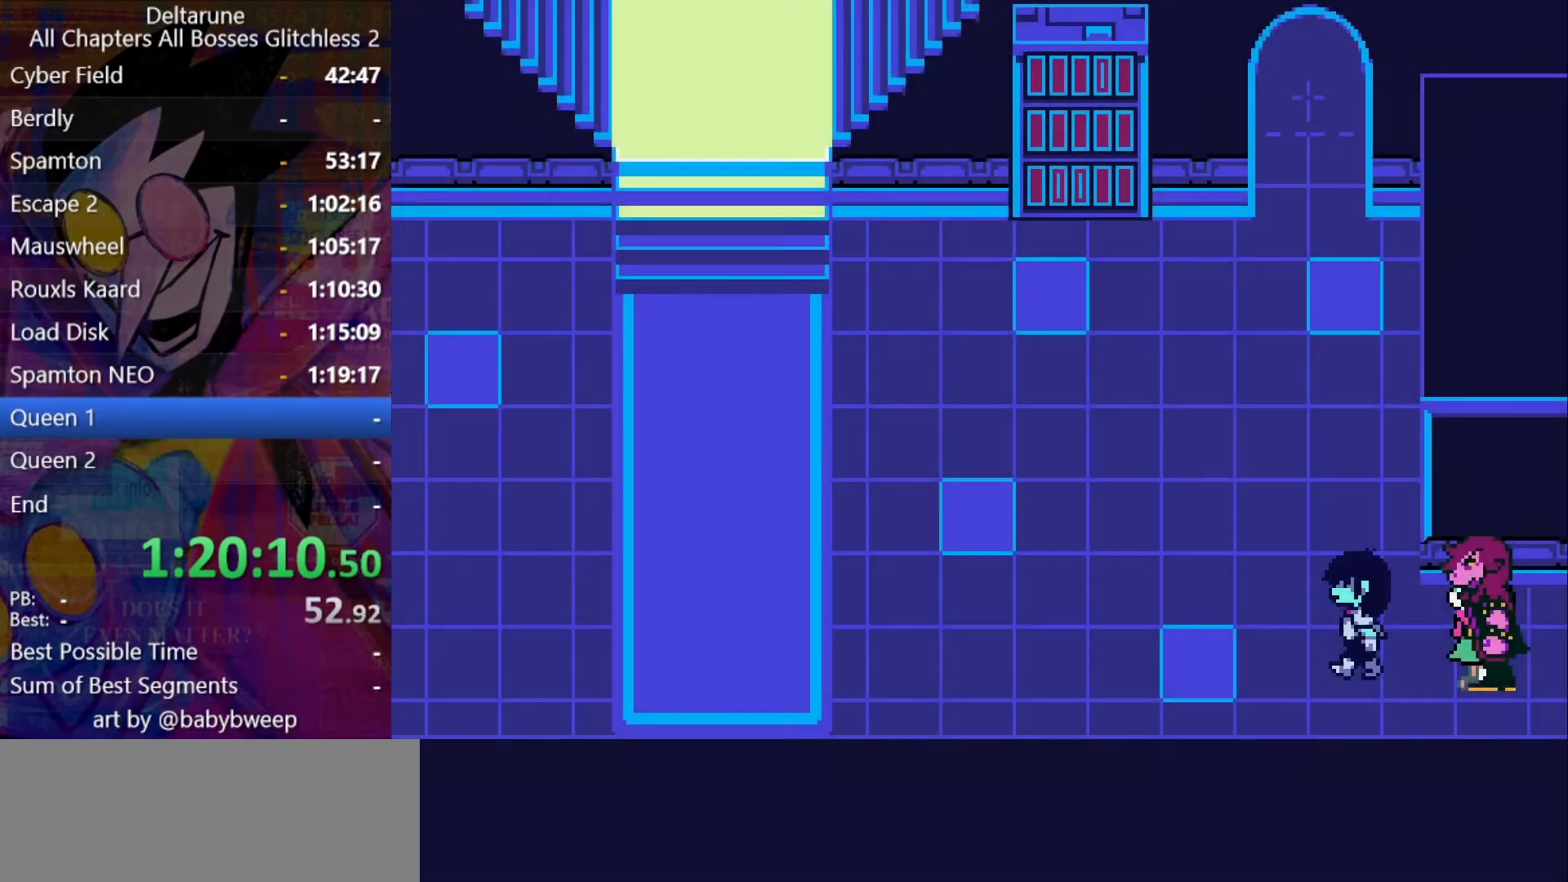
{"keys": ["shift", "up"], "events": [[166, "left", "up"]]}
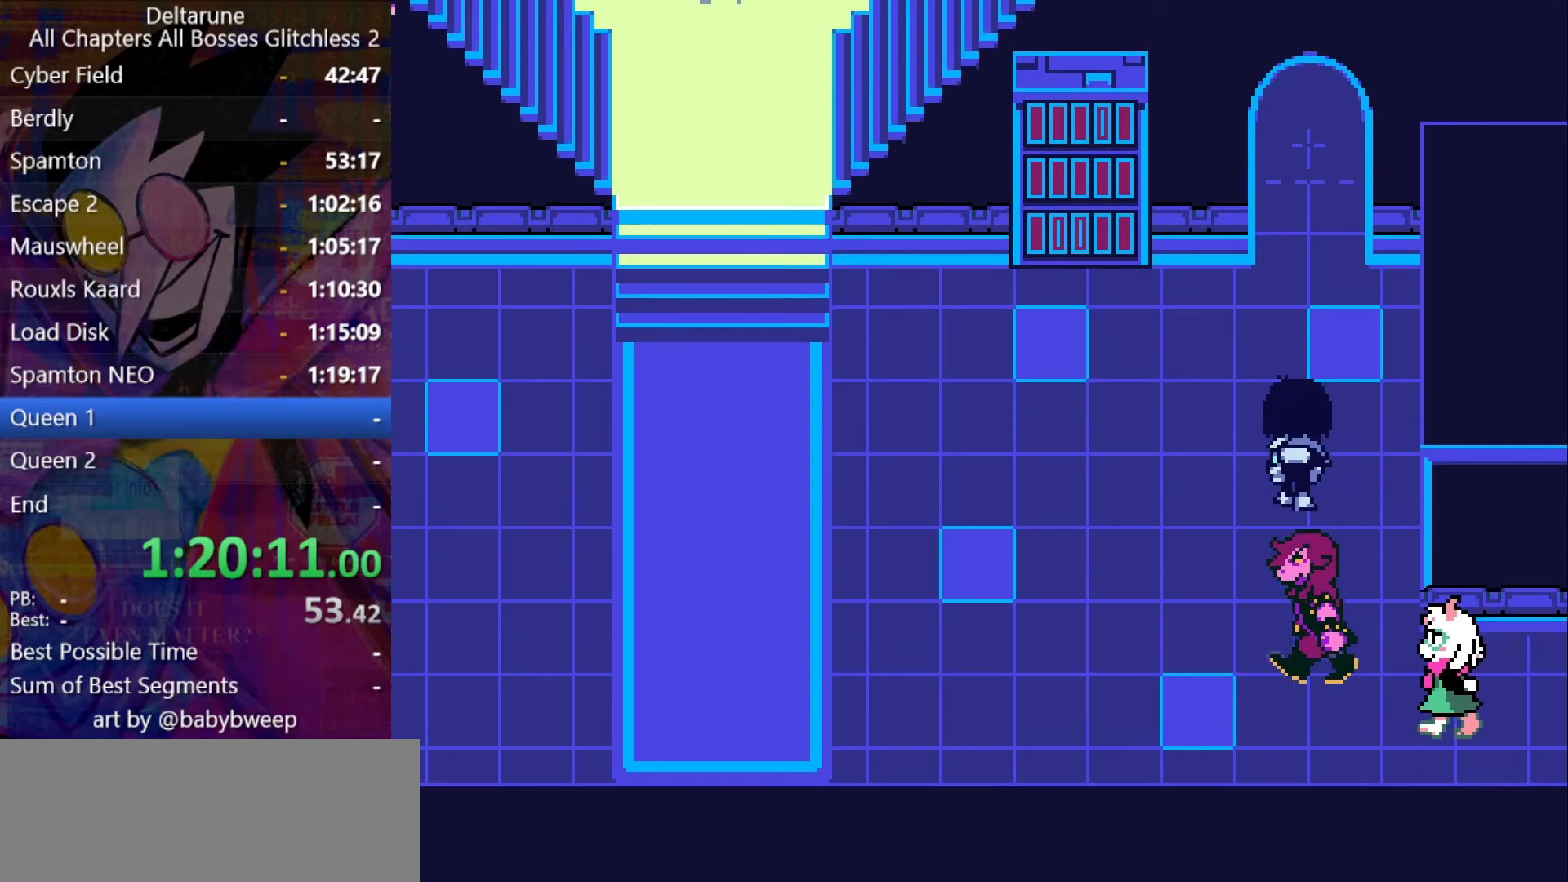
{"keys": ["shift", "up"], "events": []}
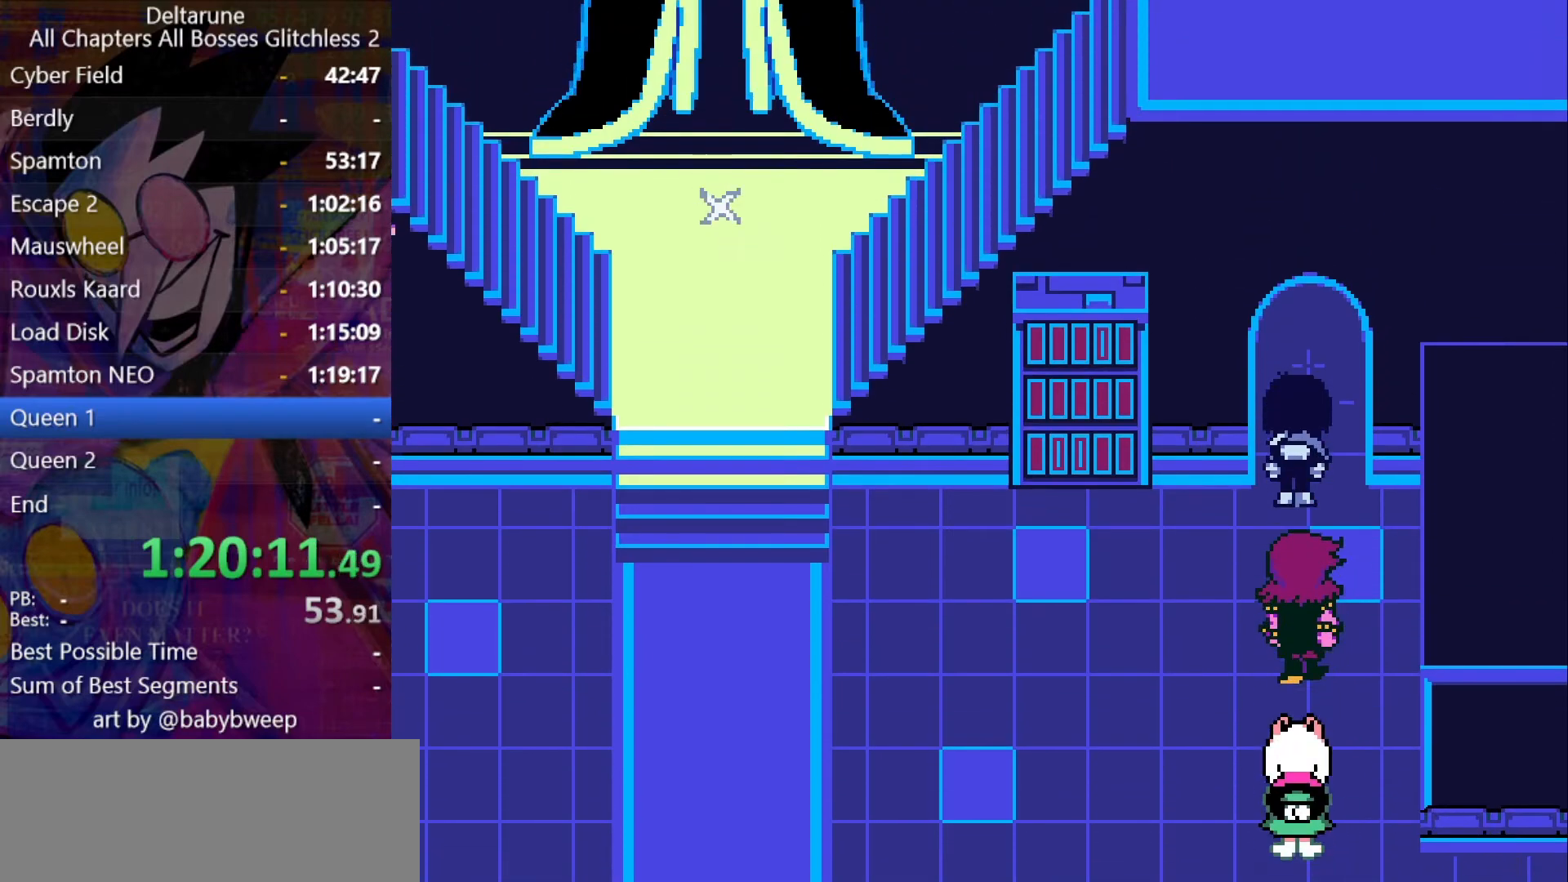
{"keys": ["down", "shift"], "events": [[333, "down", "down"], [333, "up", "up"]]}
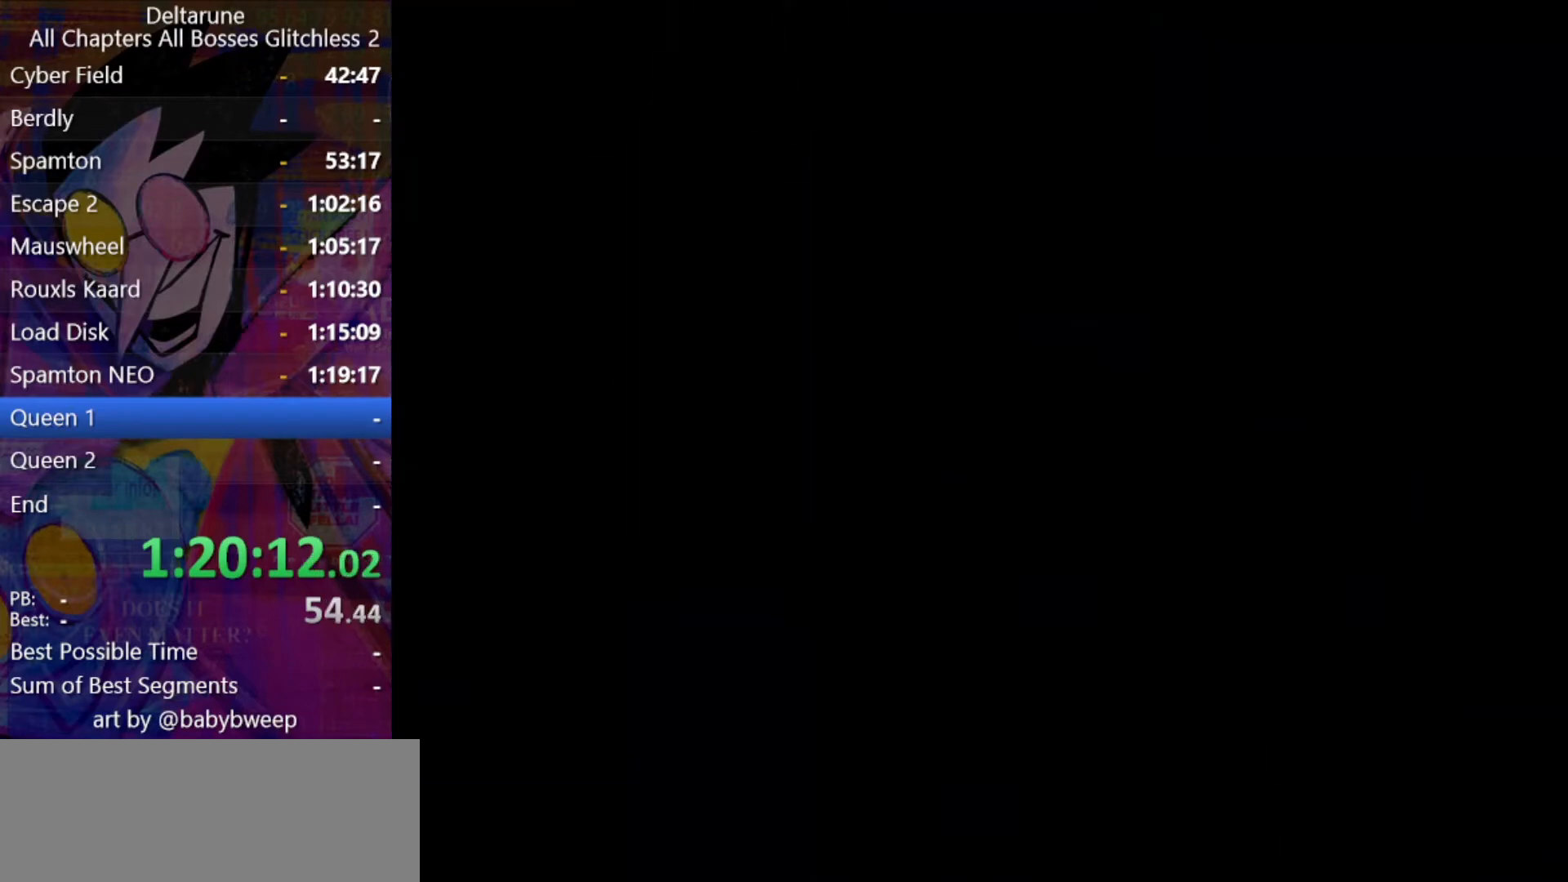
{"keys": ["right", "shift"], "events": [[133, "right", "down"], [166, "down", "up"]]}
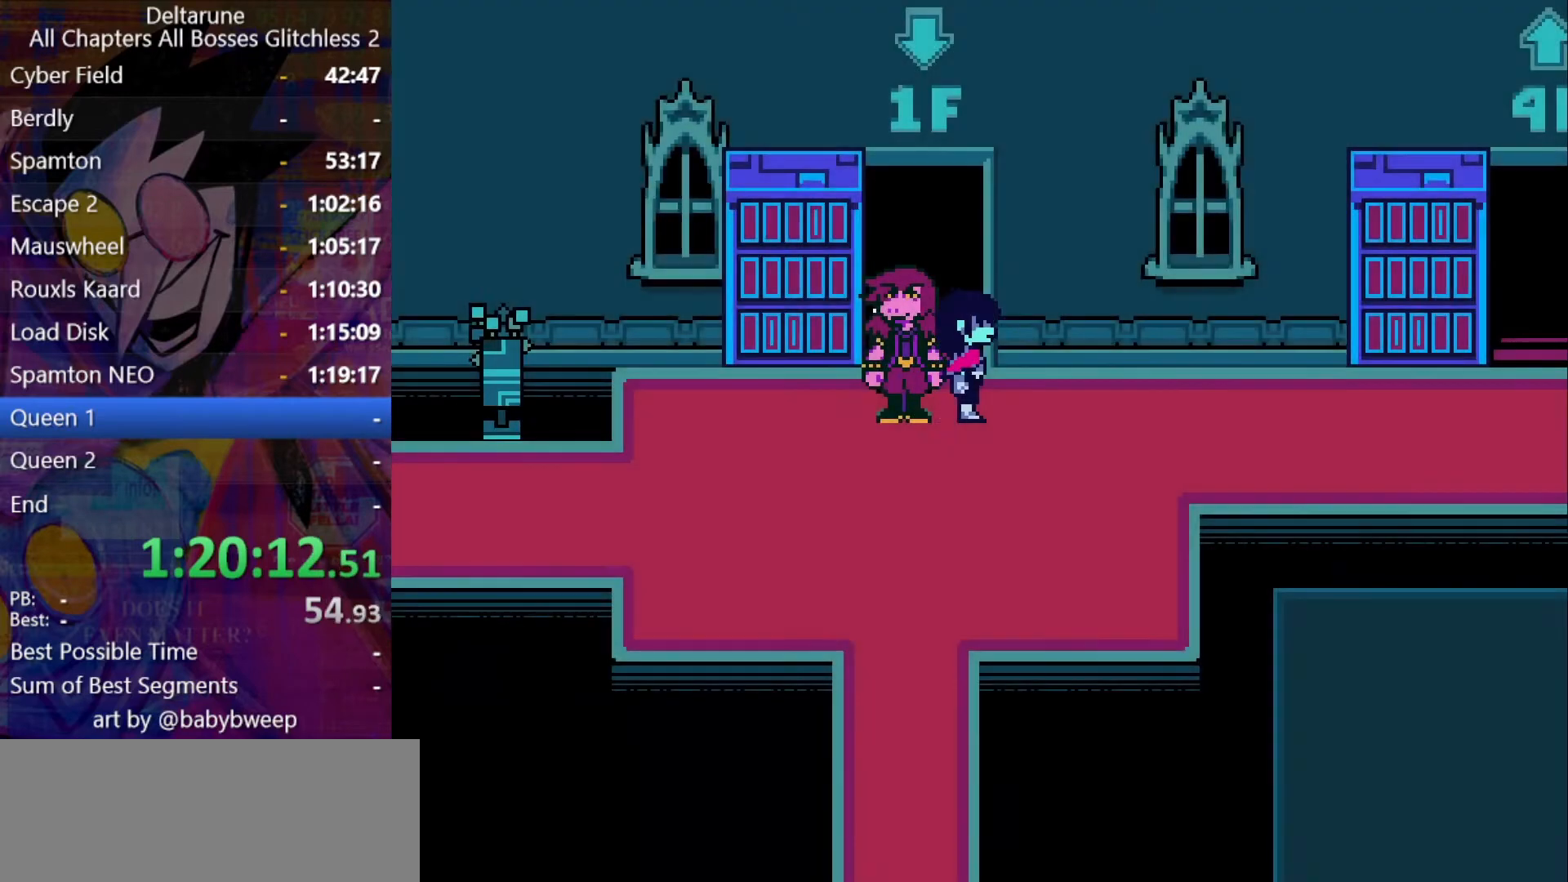
{"keys": ["right", "shift"], "events": []}